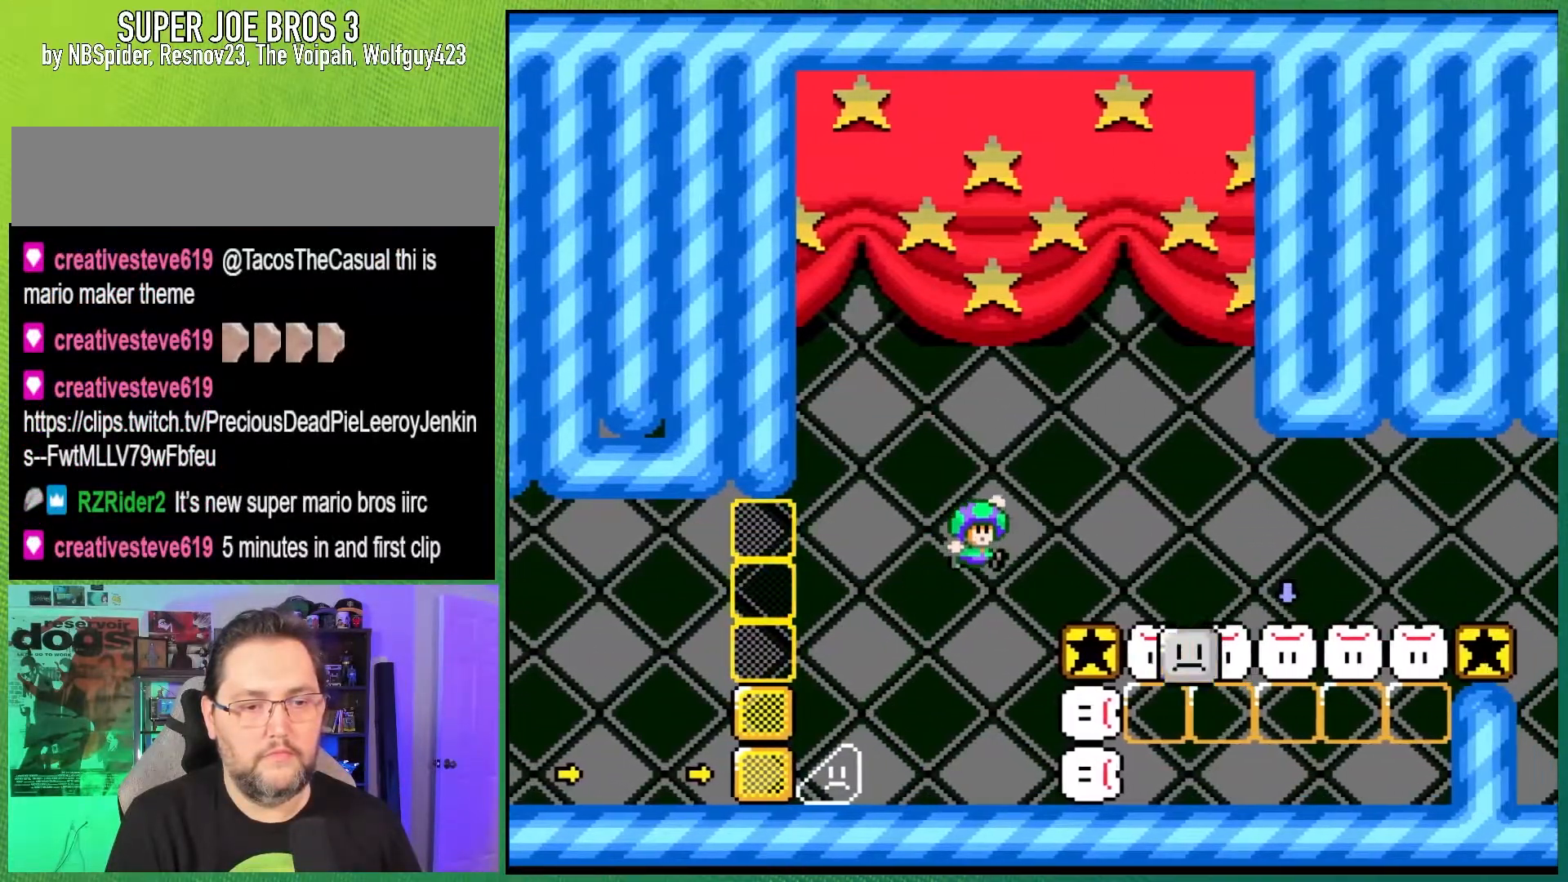
Gameplay with a controller (Nintendo layout); each line is a JSON object with the inputs held at the frame after it. "events" lists button and stick changes between this image and that frame as [ms after this image, input, new state], when the widget could be followed in between. Not read: L3 R3.
{"buttons": ["X"], "events": [[50, "DPAD_RIGHT", "up"], [83, "B", "up"], [117, "DPAD_LEFT", "down"], [150, "X", "down"], [167, "Y", "up"], [267, "DPAD_LEFT", "up"]]}
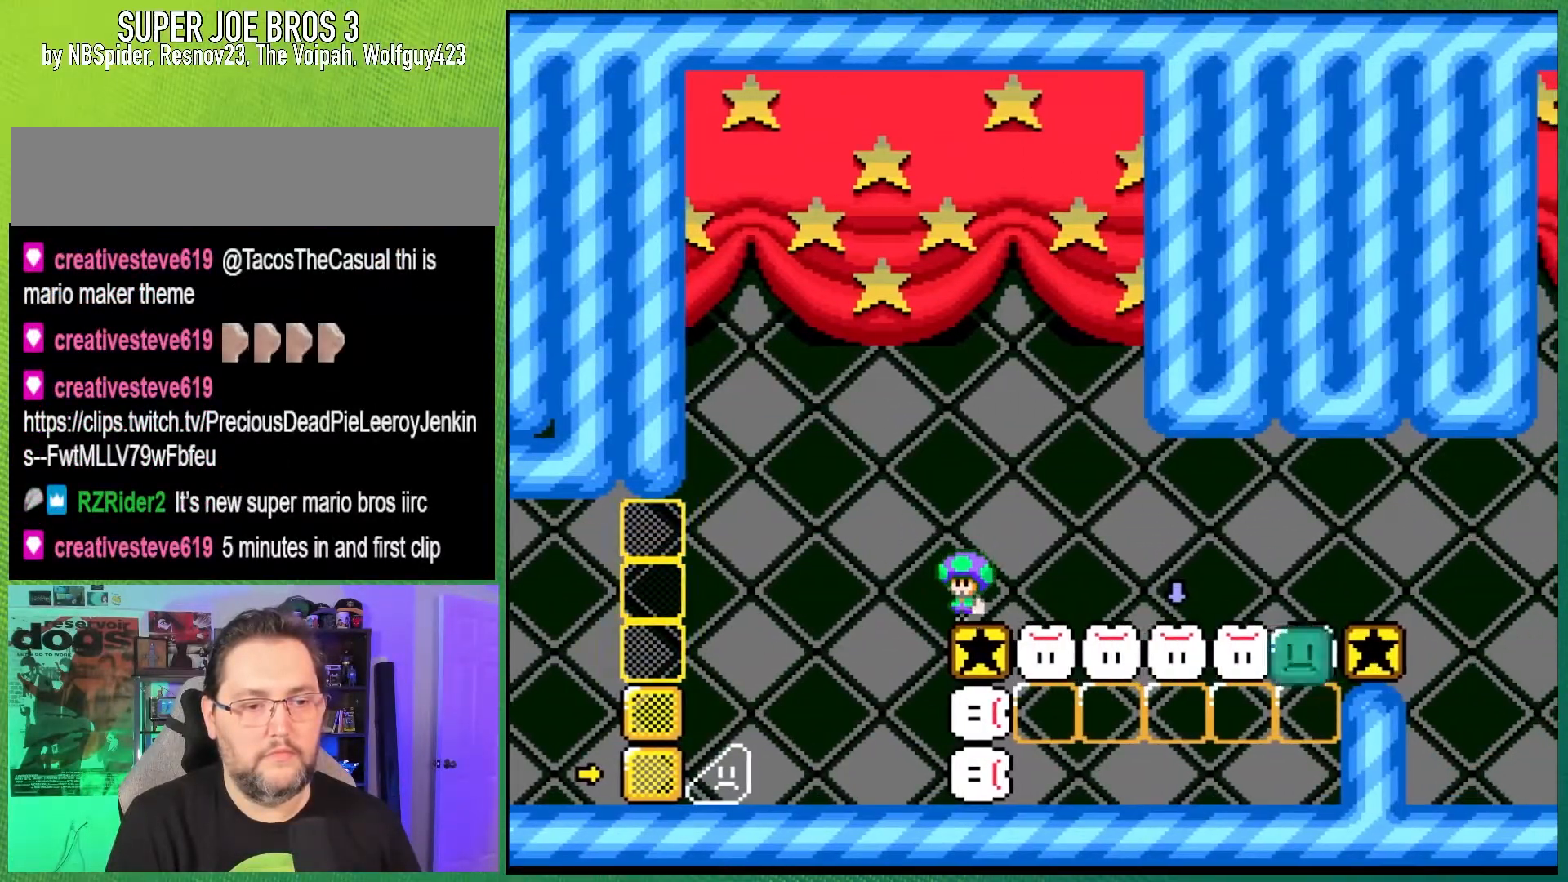
{"buttons": ["A", "X", "DPAD_RIGHT"], "events": [[400, "DPAD_RIGHT", "down"], [417, "A", "down"]]}
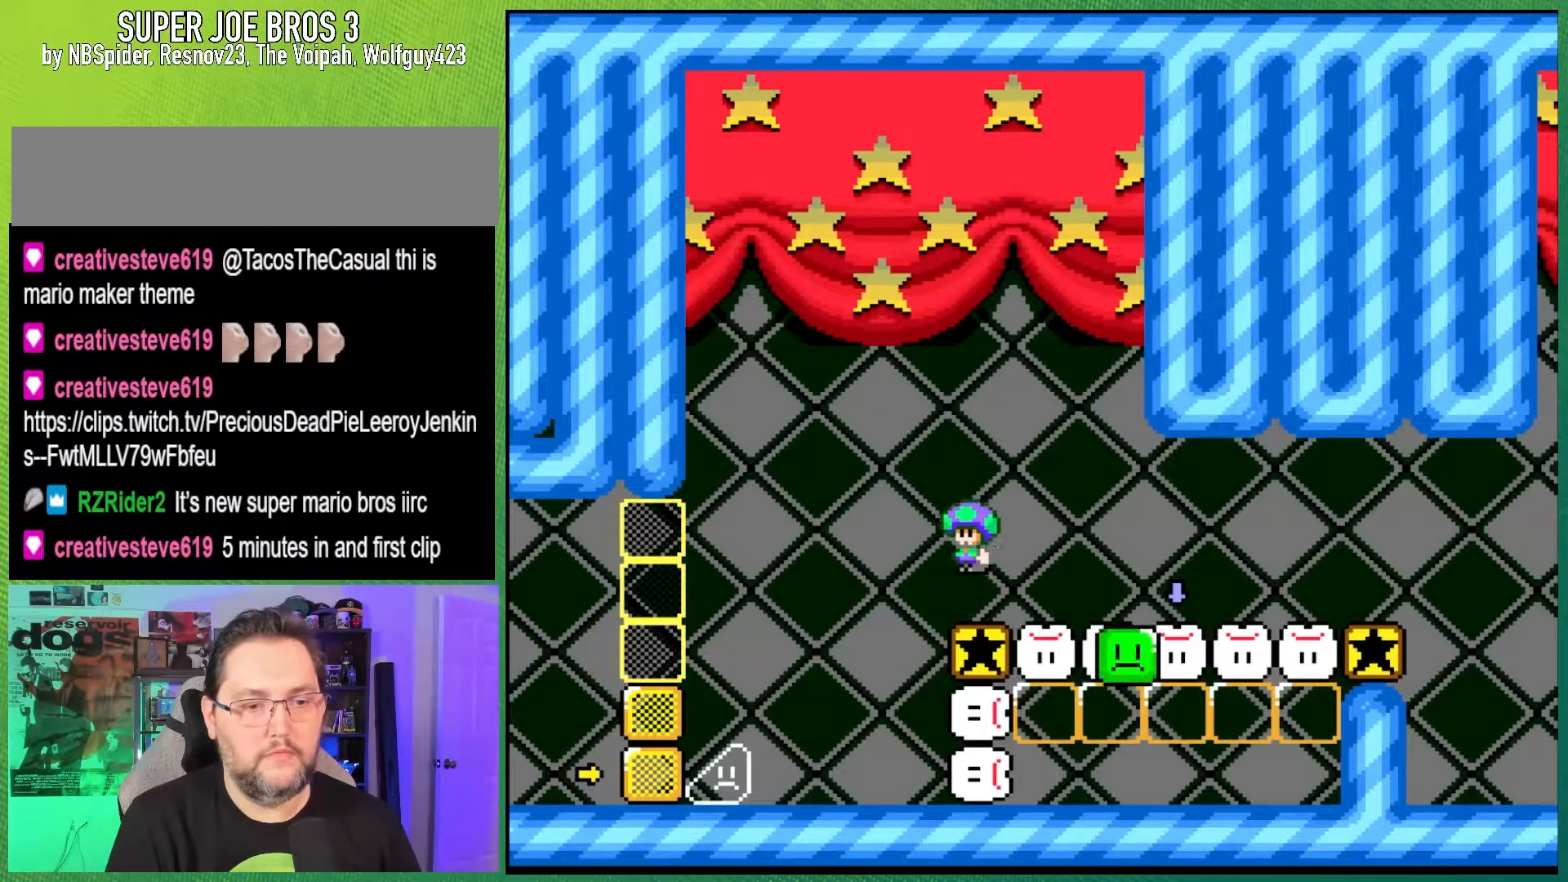
{"buttons": ["A", "X", "DPAD_RIGHT"], "events": [[50, "A", "up"], [167, "A", "down"]]}
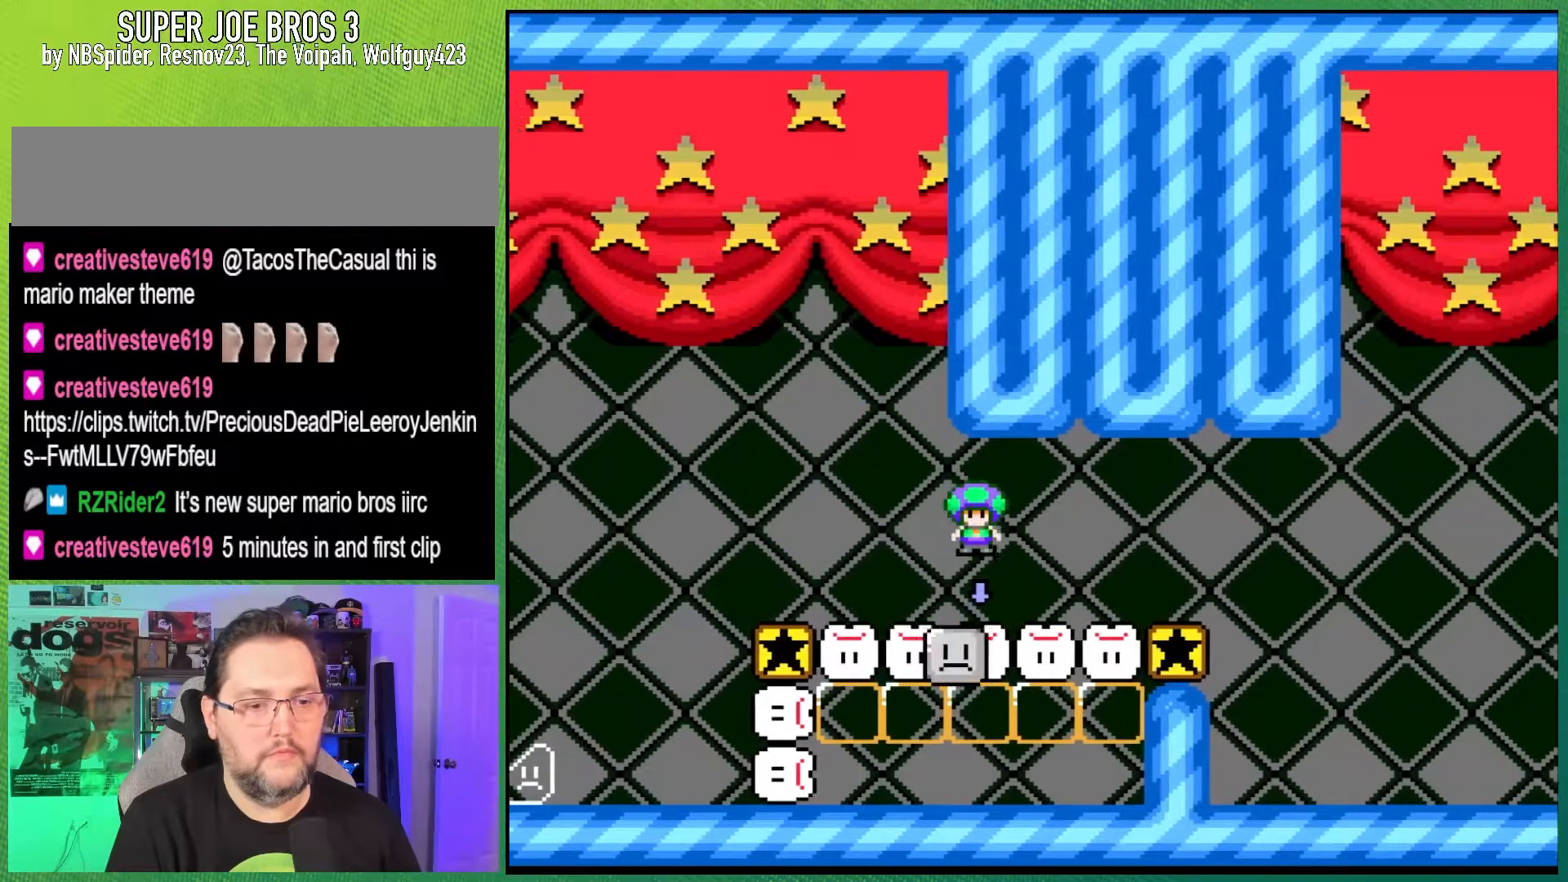
{"buttons": ["DPAD_LEFT"], "events": [[233, "A", "up"], [317, "DPAD_RIGHT", "up"], [400, "X", "up"], [483, "DPAD_LEFT", "down"]]}
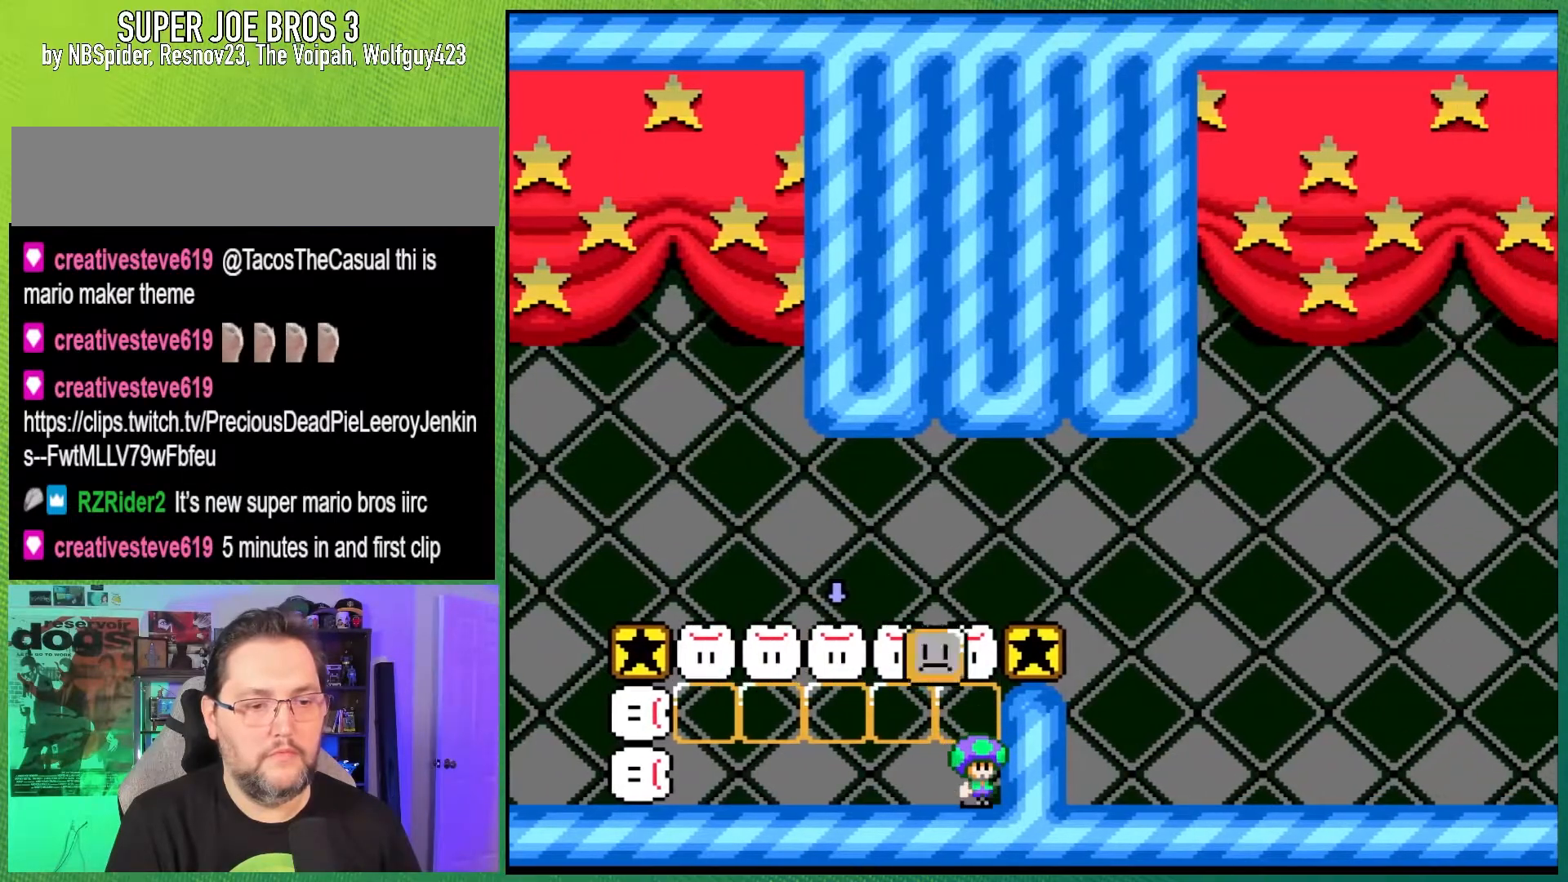
{"buttons": ["X", "DPAD_LEFT"], "events": [[117, "X", "down"]]}
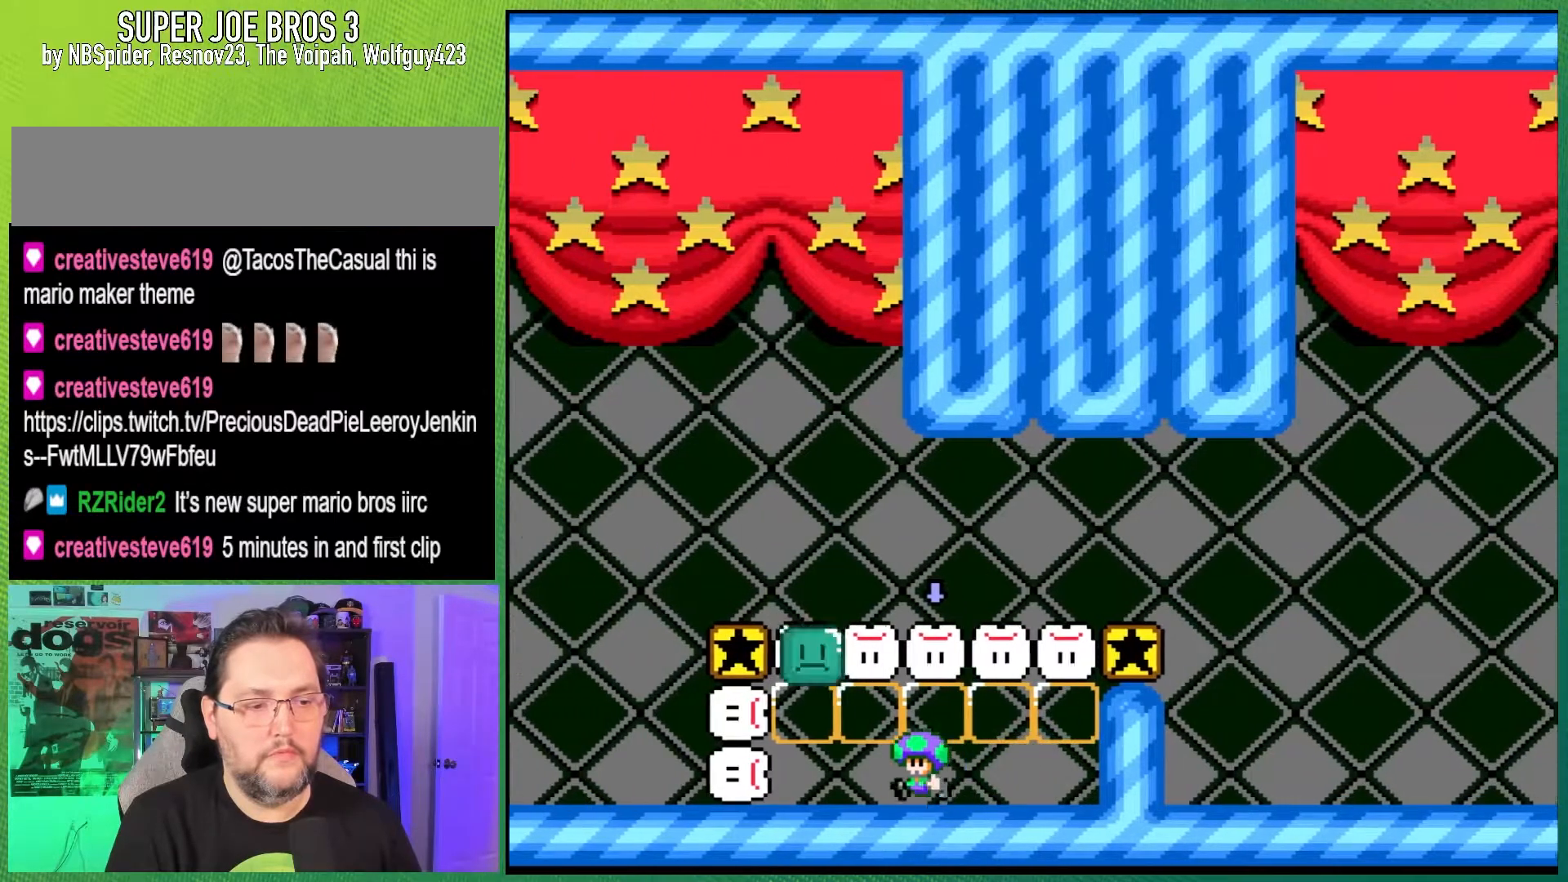
{"buttons": ["A", "X", "DPAD_RIGHT"], "events": [[217, "DPAD_LEFT", "up"], [417, "A", "down"], [433, "DPAD_RIGHT", "down"]]}
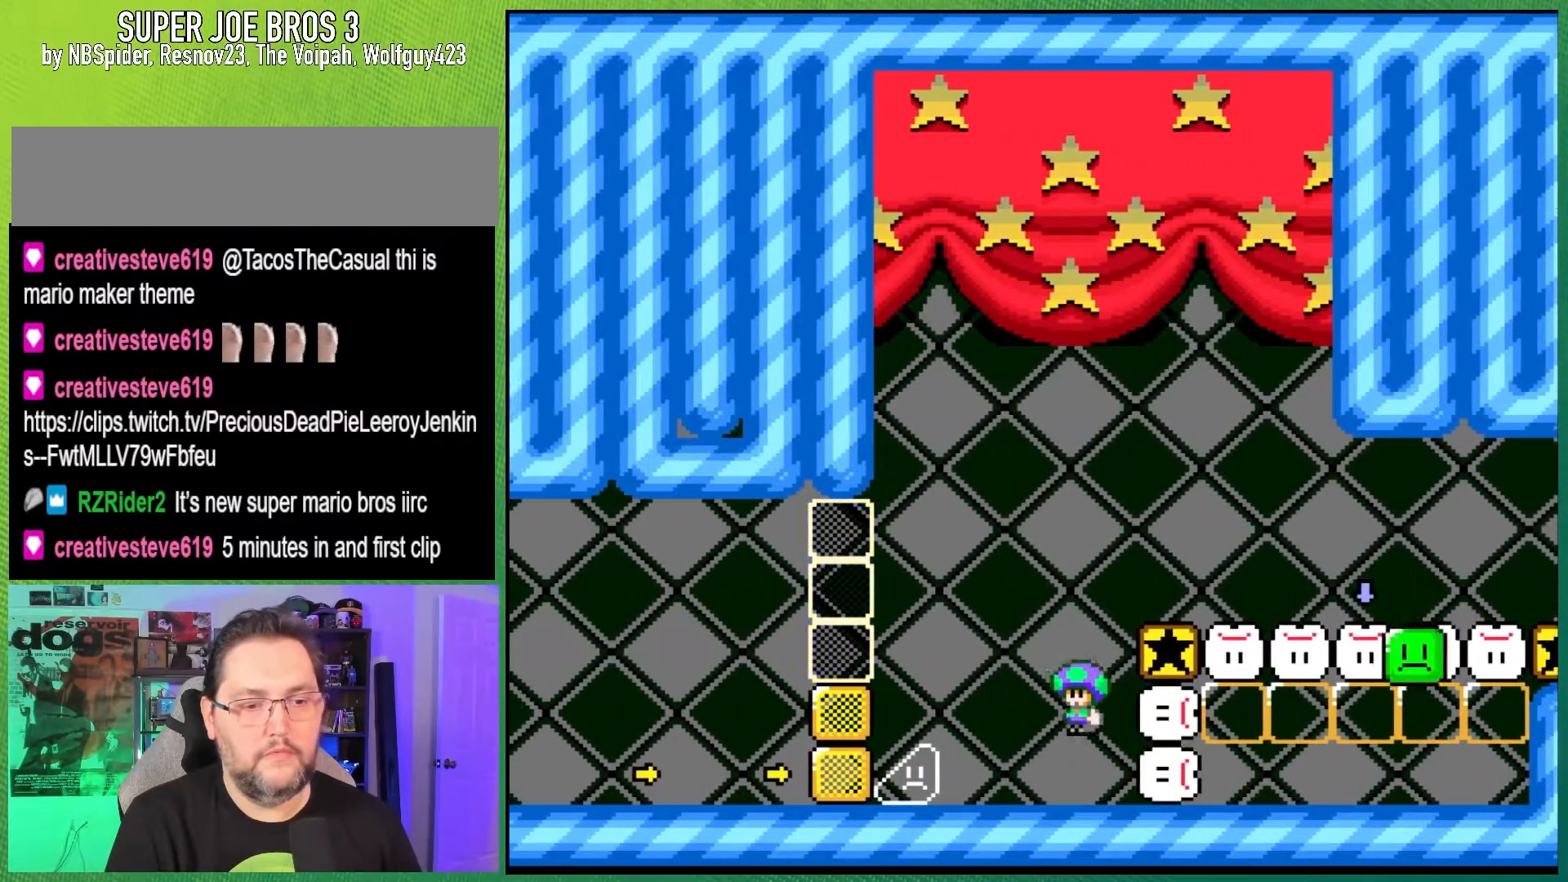
{"buttons": ["X"], "events": [[117, "DPAD_RIGHT", "up"], [200, "A", "up"], [250, "DPAD_RIGHT", "down"], [317, "DPAD_RIGHT", "up"]]}
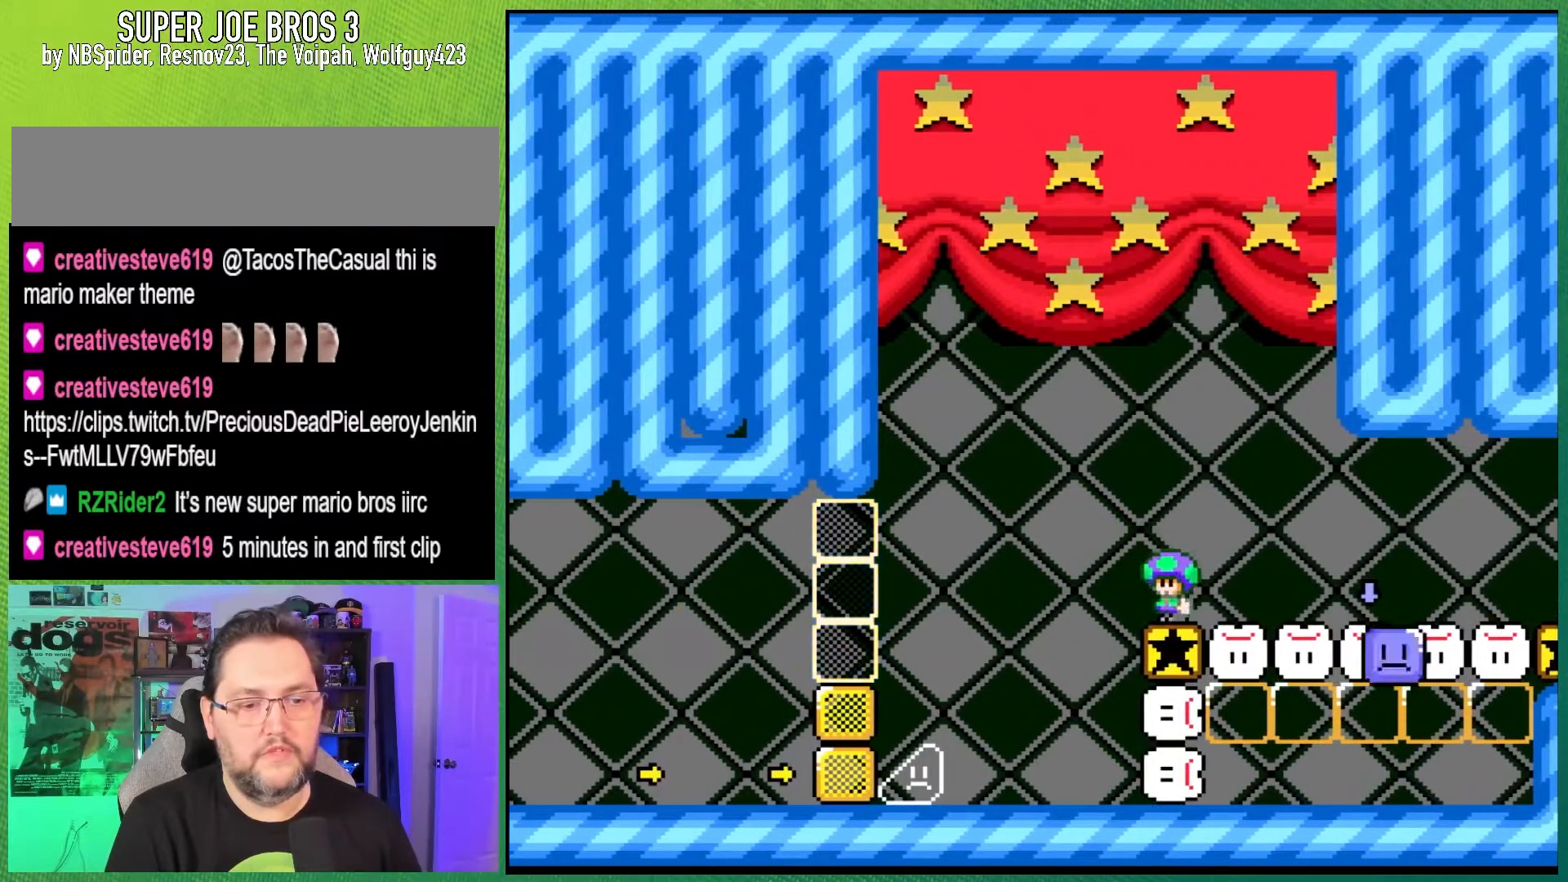
{"buttons": ["X"], "events": []}
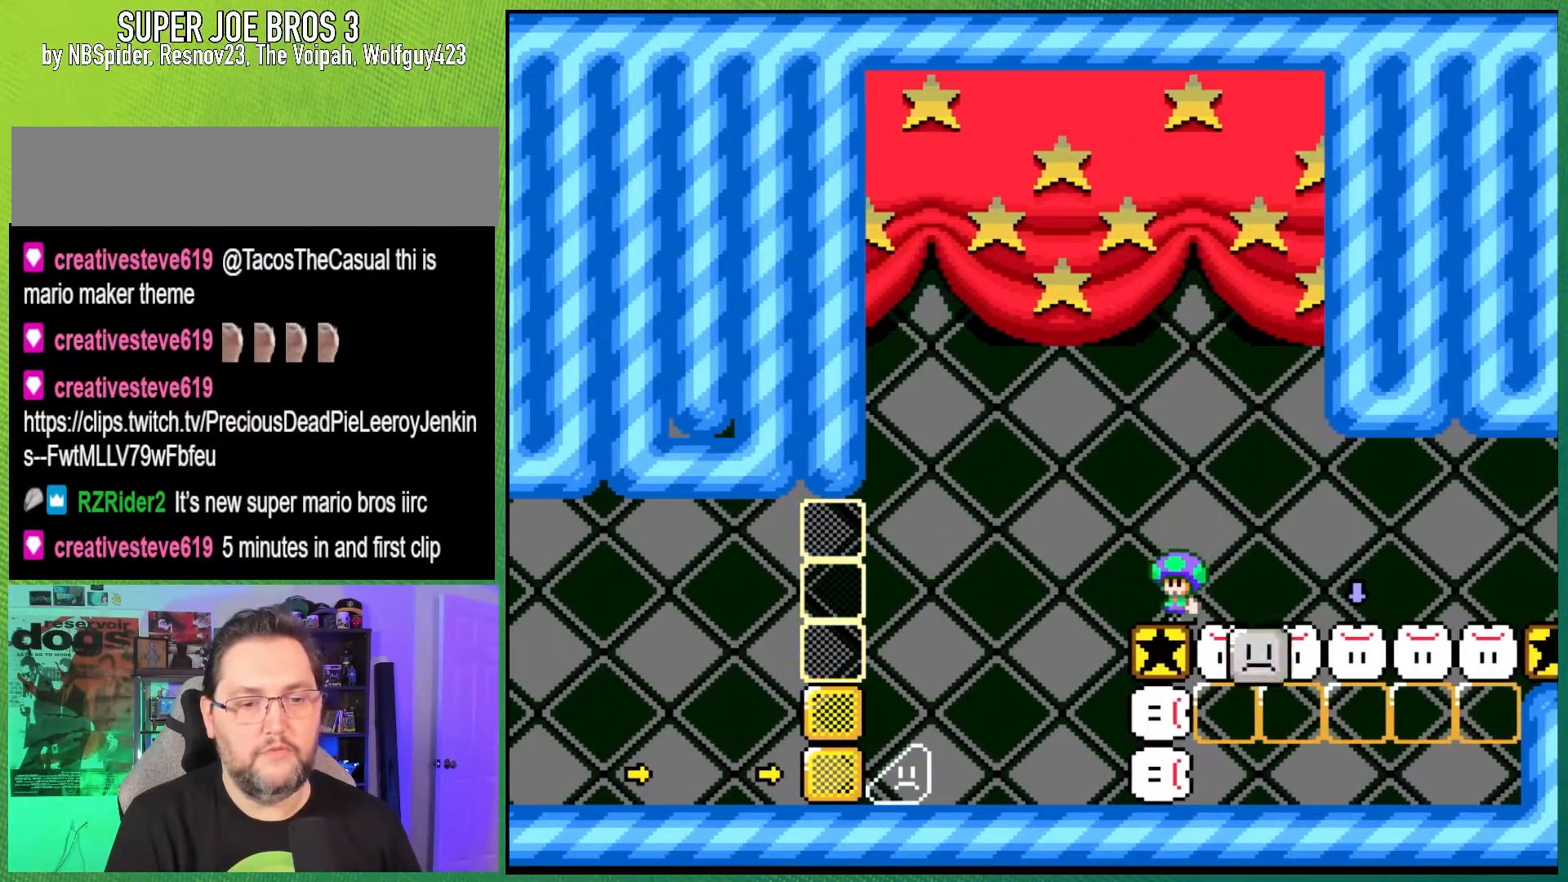
{"buttons": ["X", "DPAD_RIGHT"], "events": [[17, "A", "down"], [117, "DPAD_RIGHT", "down"], [233, "A", "up"], [267, "DPAD_RIGHT", "up"], [350, "DPAD_RIGHT", "down"]]}
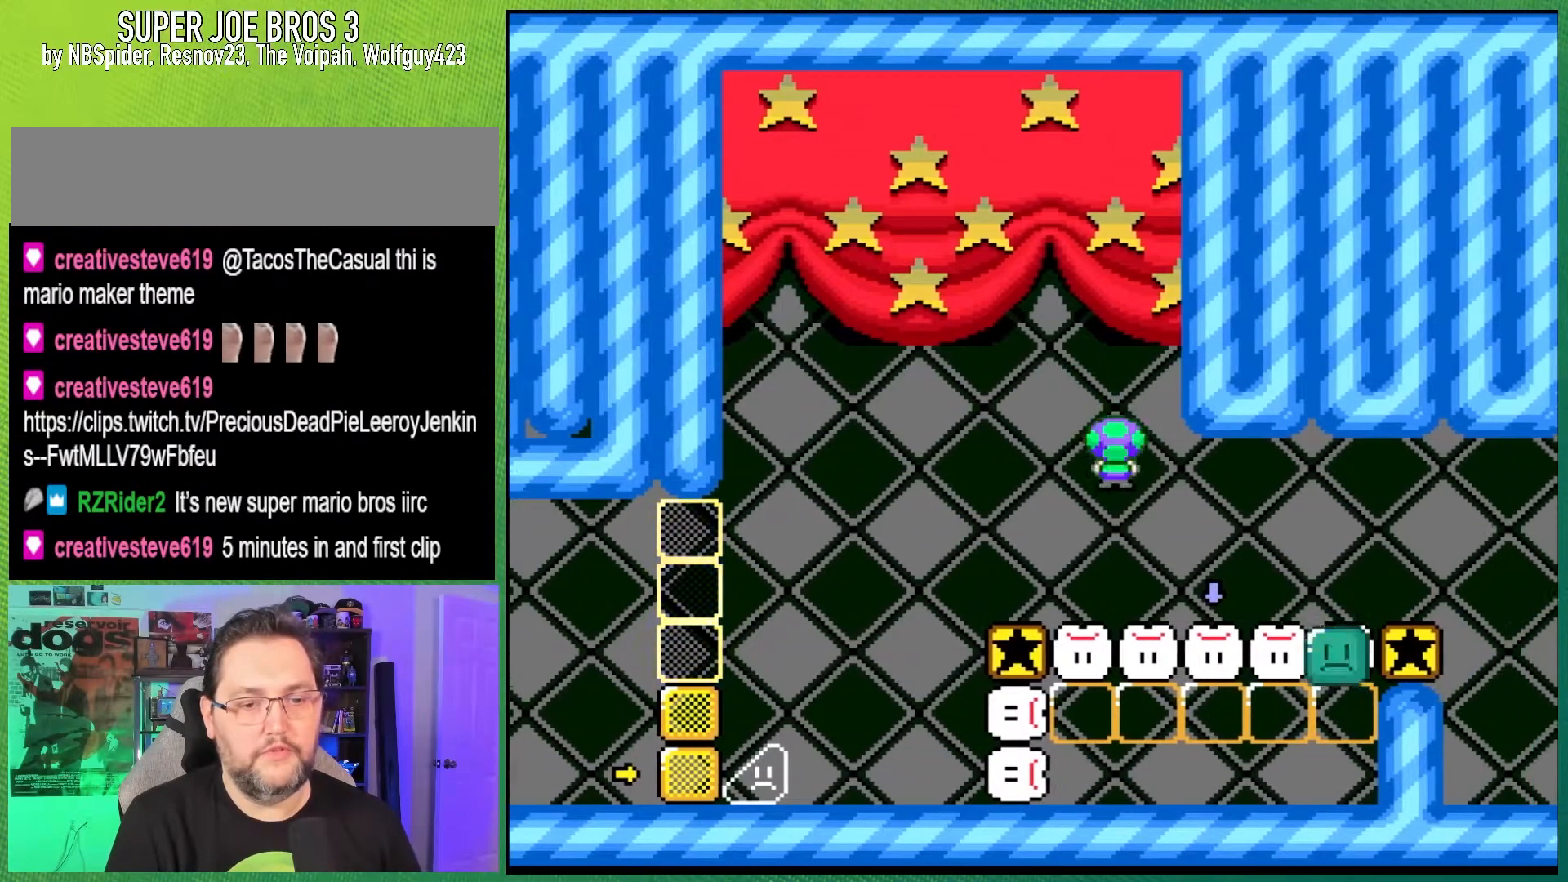
{"buttons": ["A", "X", "DPAD_RIGHT"], "events": [[183, "A", "down"]]}
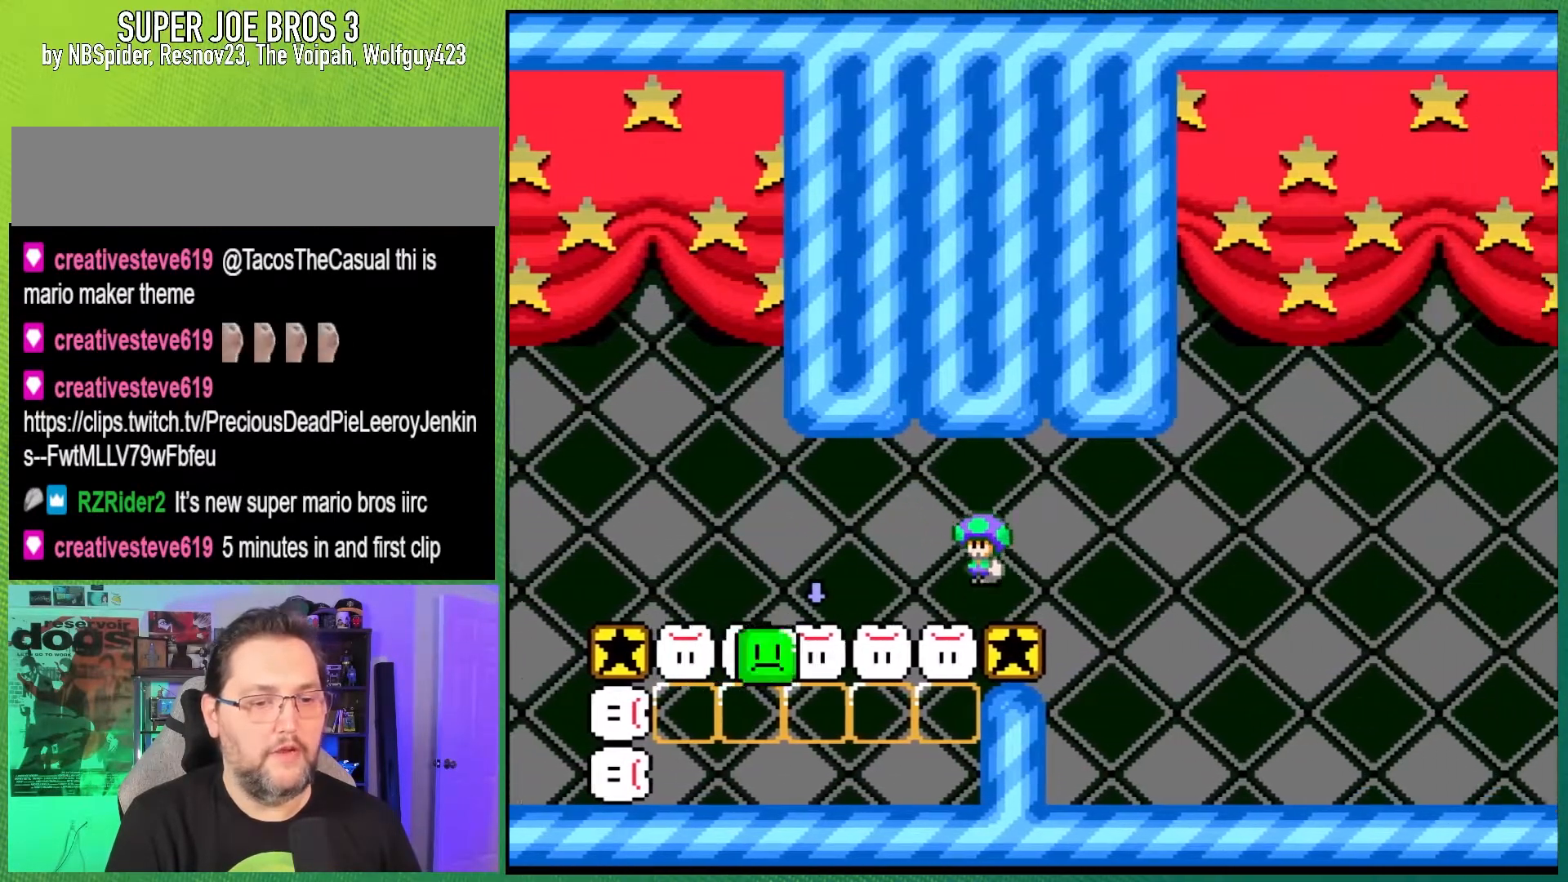
{"buttons": ["DPAD_RIGHT"], "events": [[167, "A", "up"], [483, "X", "up"]]}
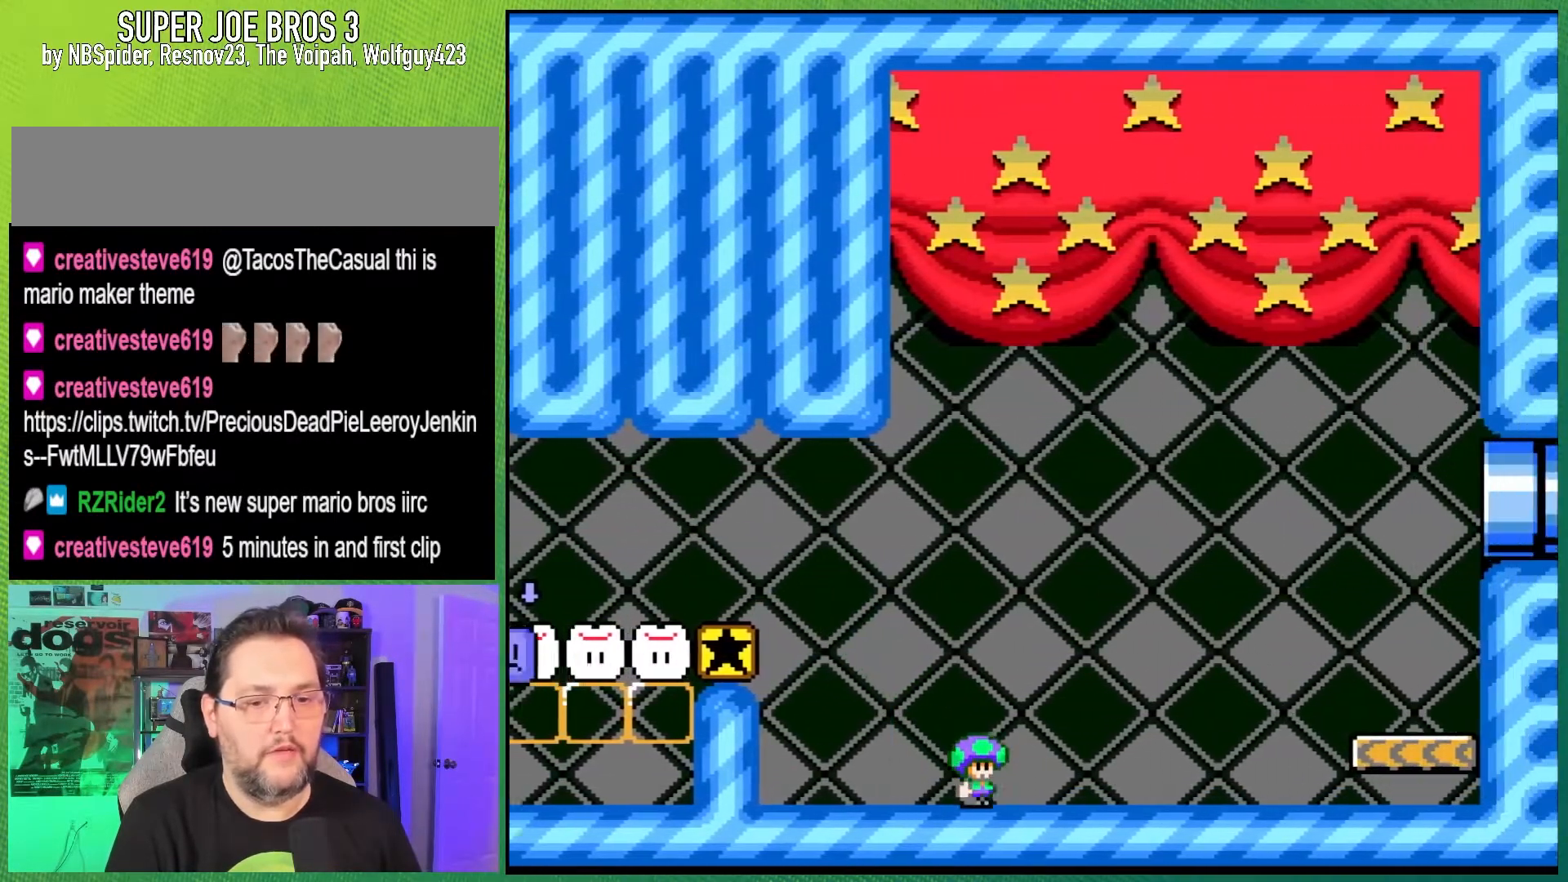
{"buttons": ["Y"], "events": [[17, "Y", "down"], [317, "B", "down"], [483, "B", "up"], [483, "DPAD_RIGHT", "up"]]}
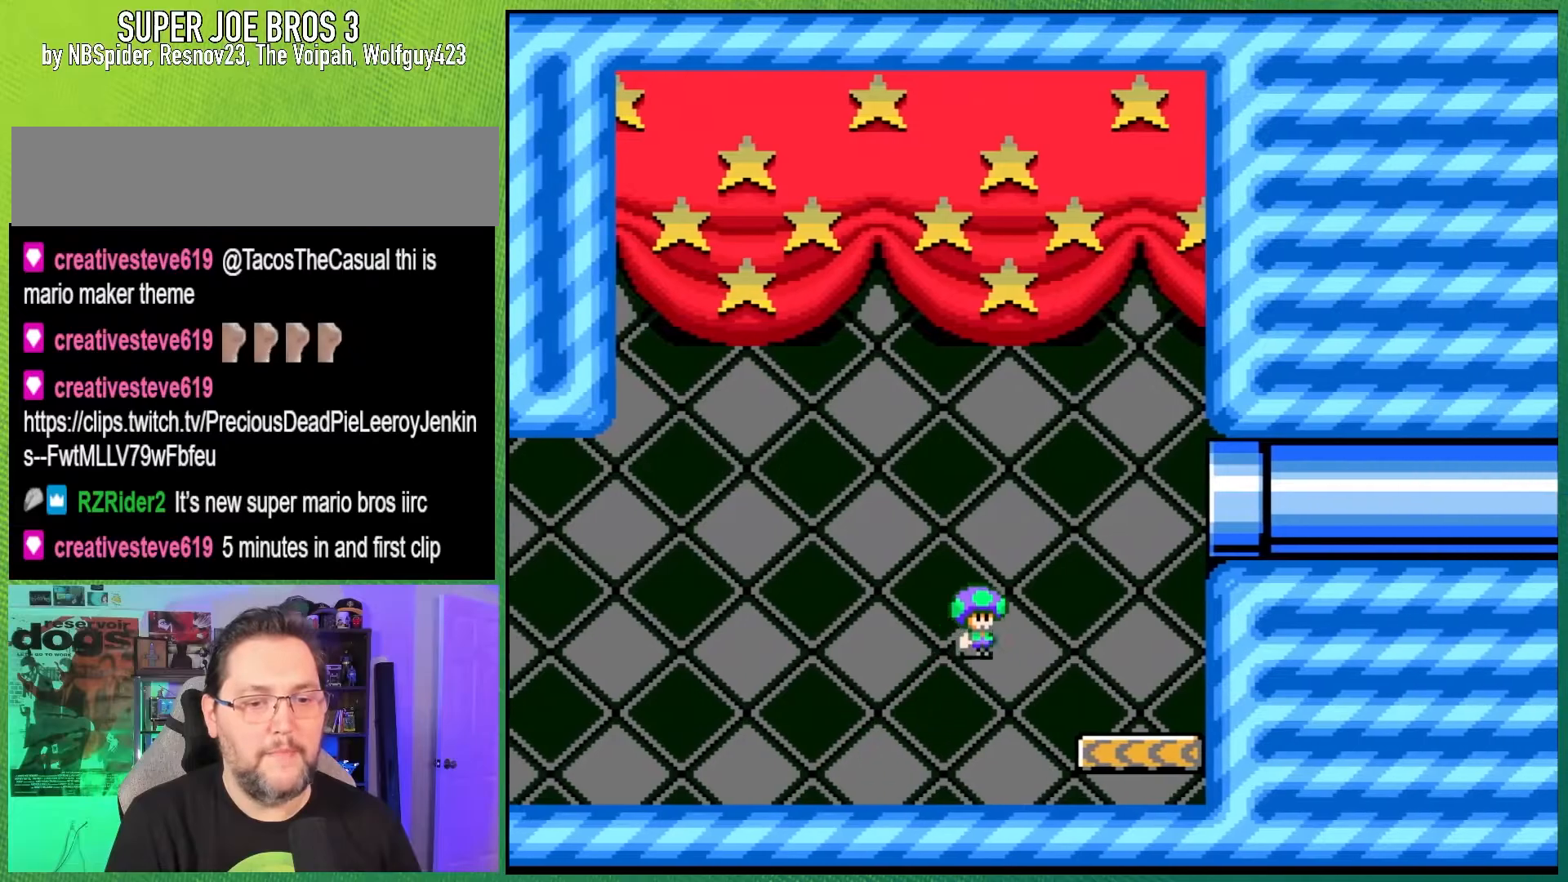
{"buttons": ["Y", "DPAD_RIGHT"], "events": [[317, "DPAD_RIGHT", "down"]]}
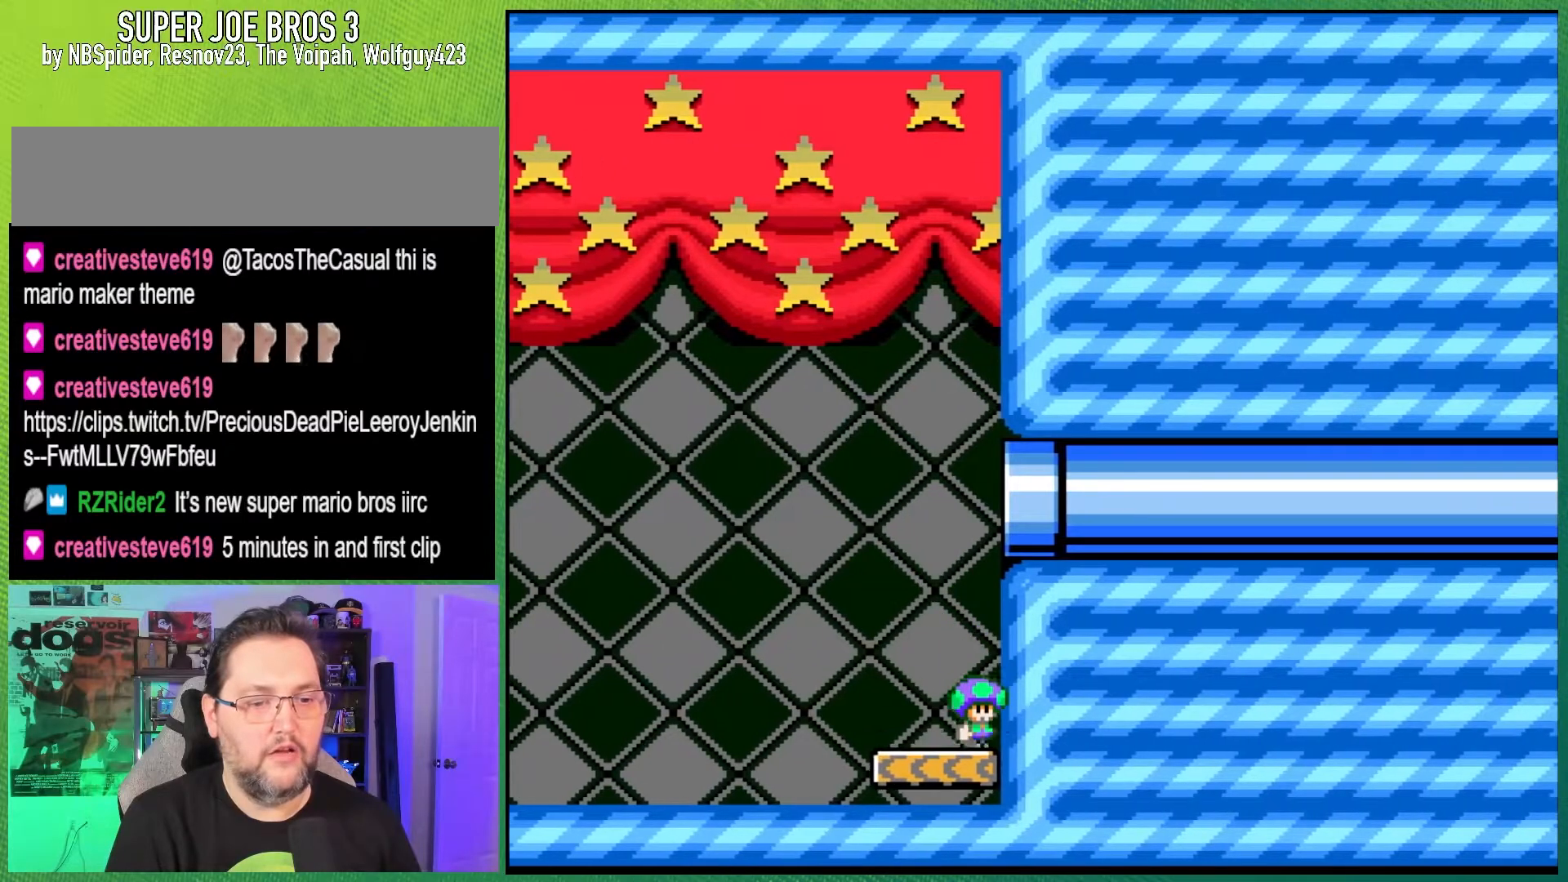
{"buttons": ["Y", "DPAD_RIGHT"], "events": []}
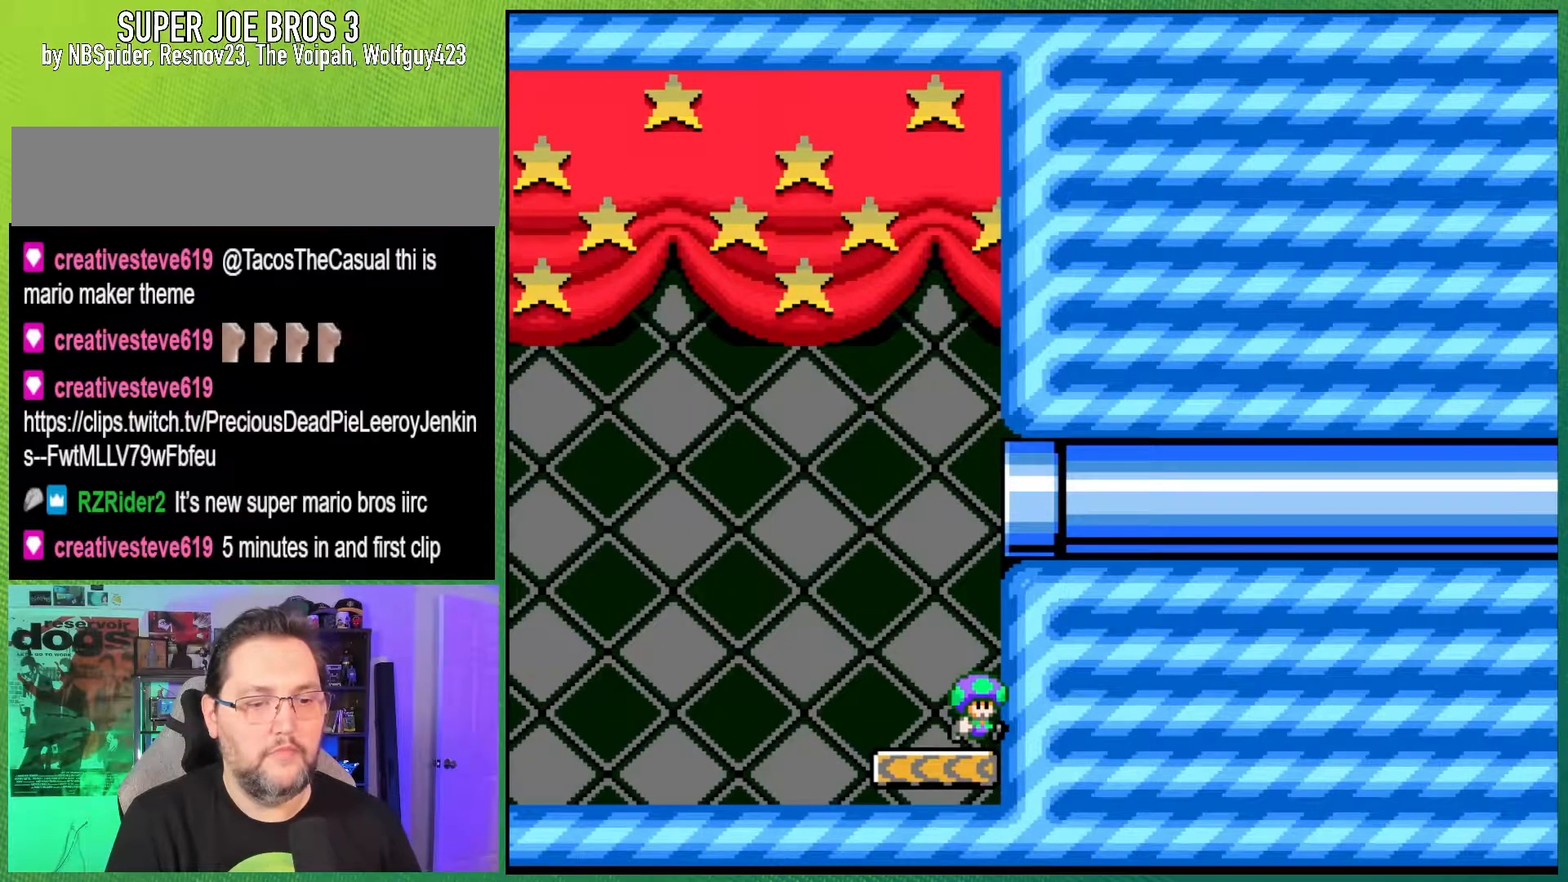
{"buttons": ["Y", "DPAD_RIGHT"], "events": [[233, "B", "down"], [500, "B", "up"]]}
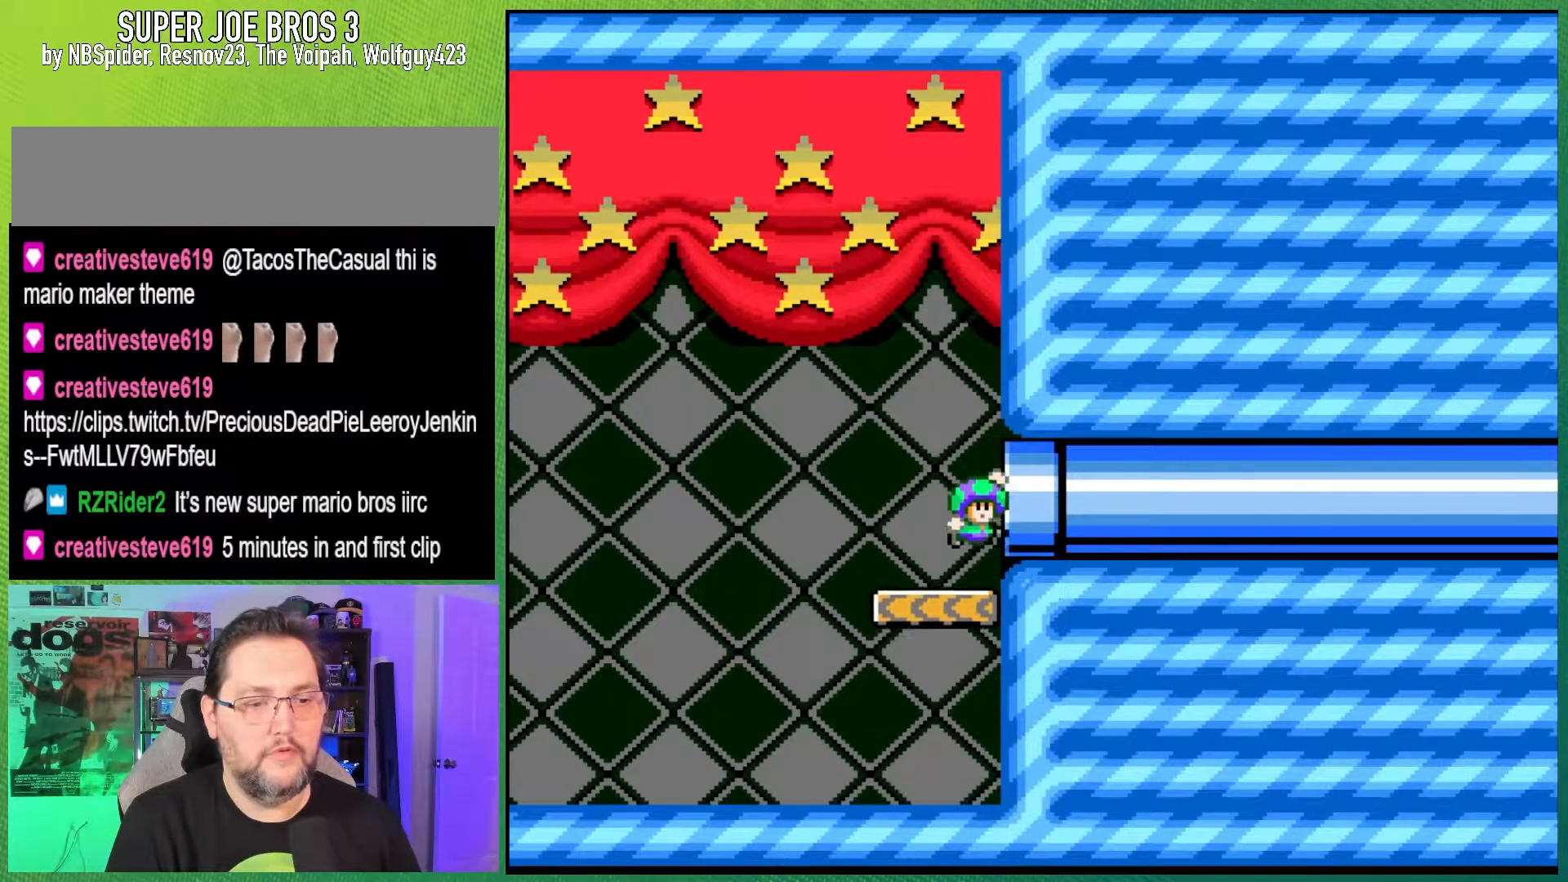
{"buttons": ["Y", "DPAD_RIGHT"], "events": []}
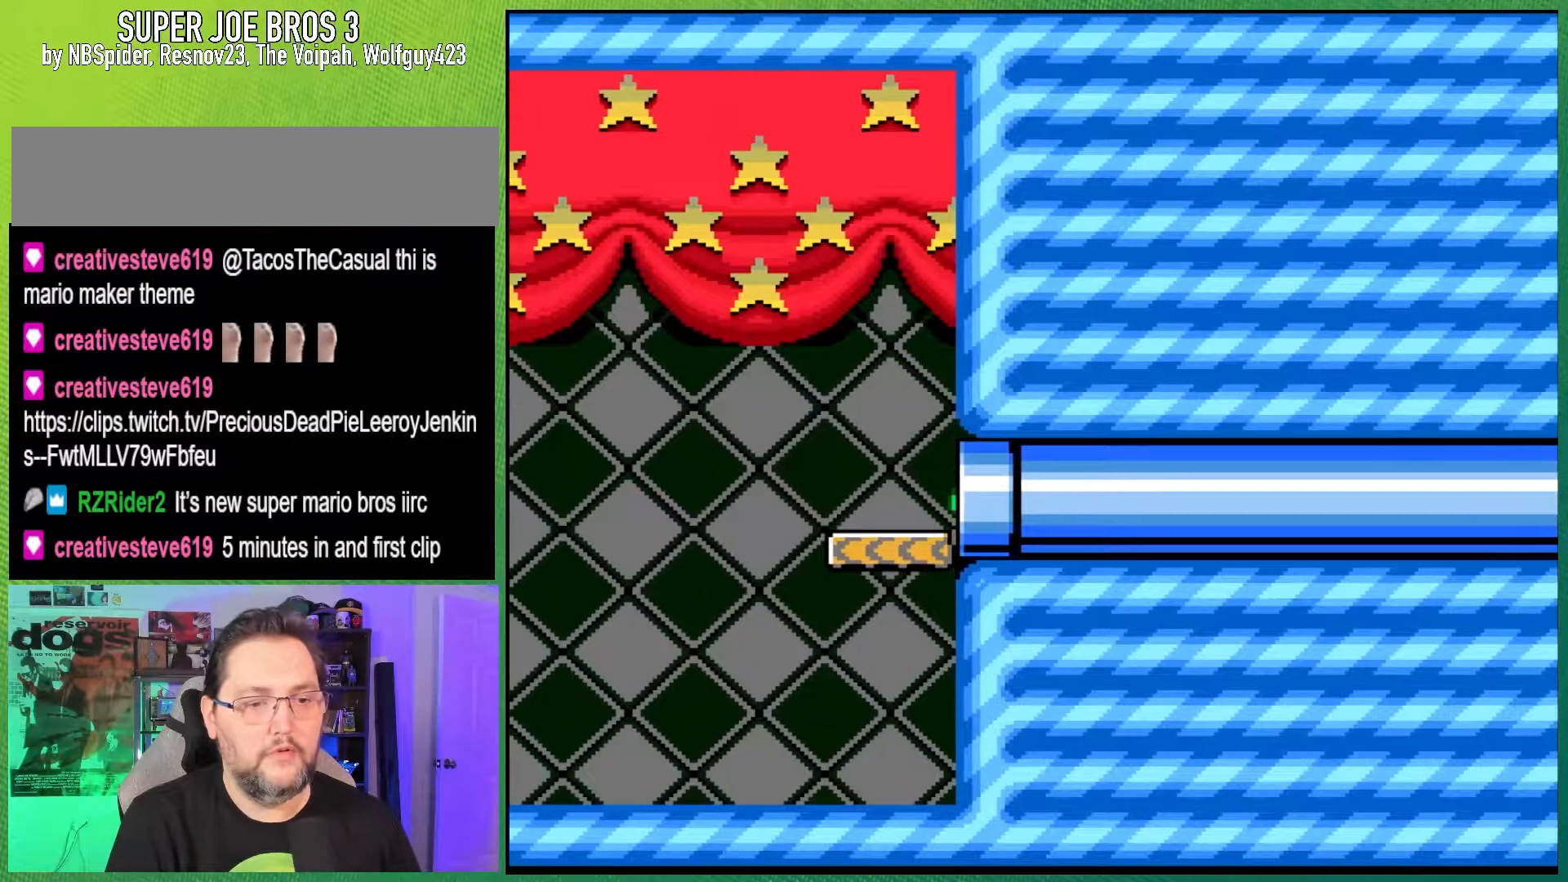
{"buttons": ["Y"], "events": [[133, "DPAD_RIGHT", "up"]]}
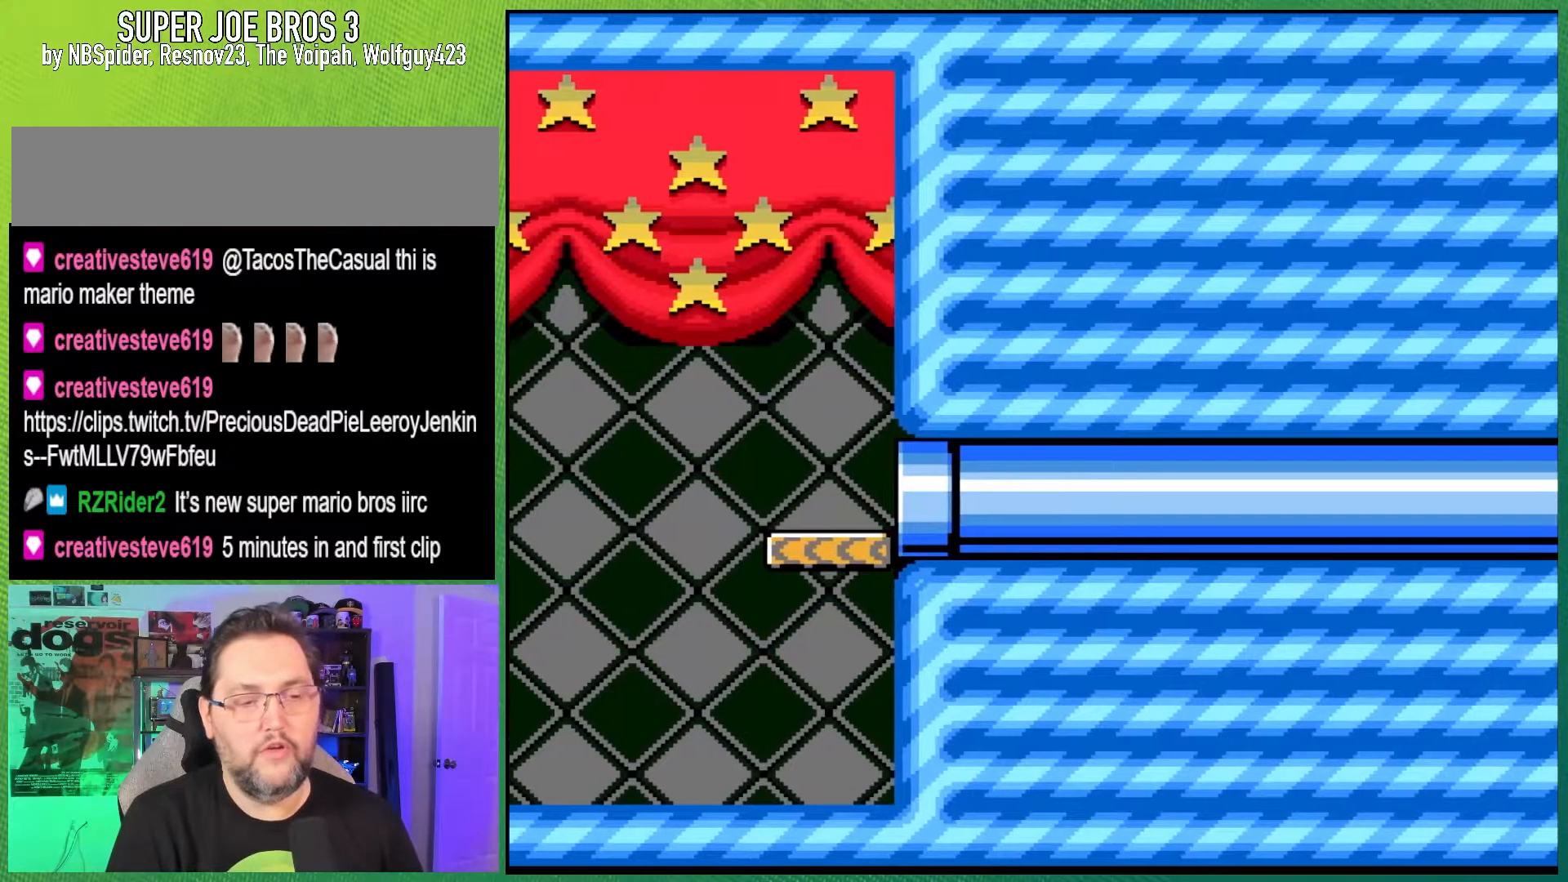
{"buttons": ["Y"], "events": []}
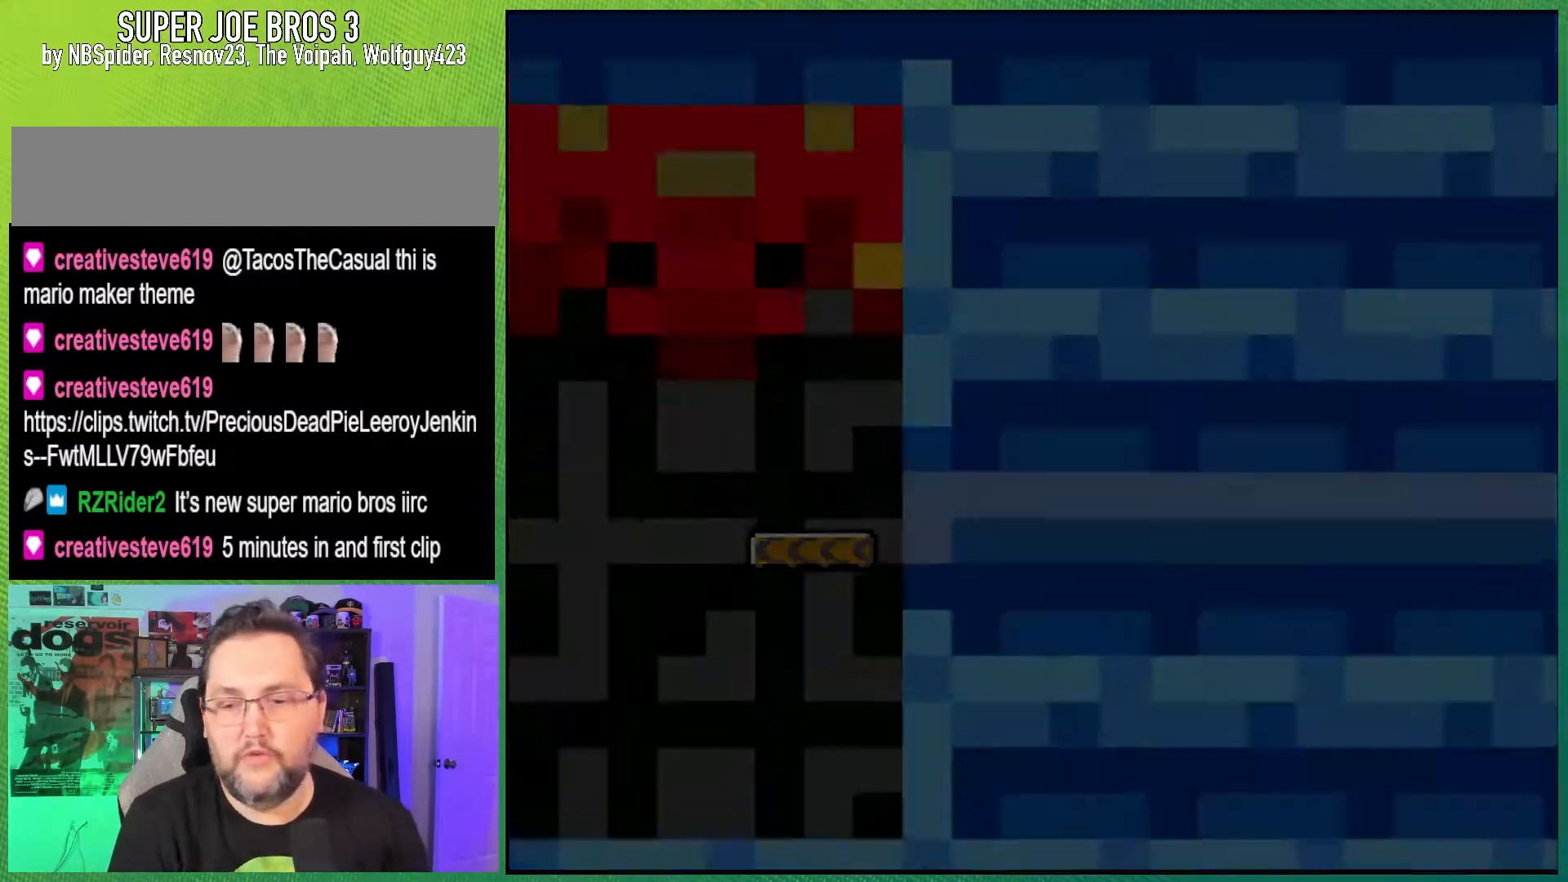
{"buttons": ["Y"], "events": []}
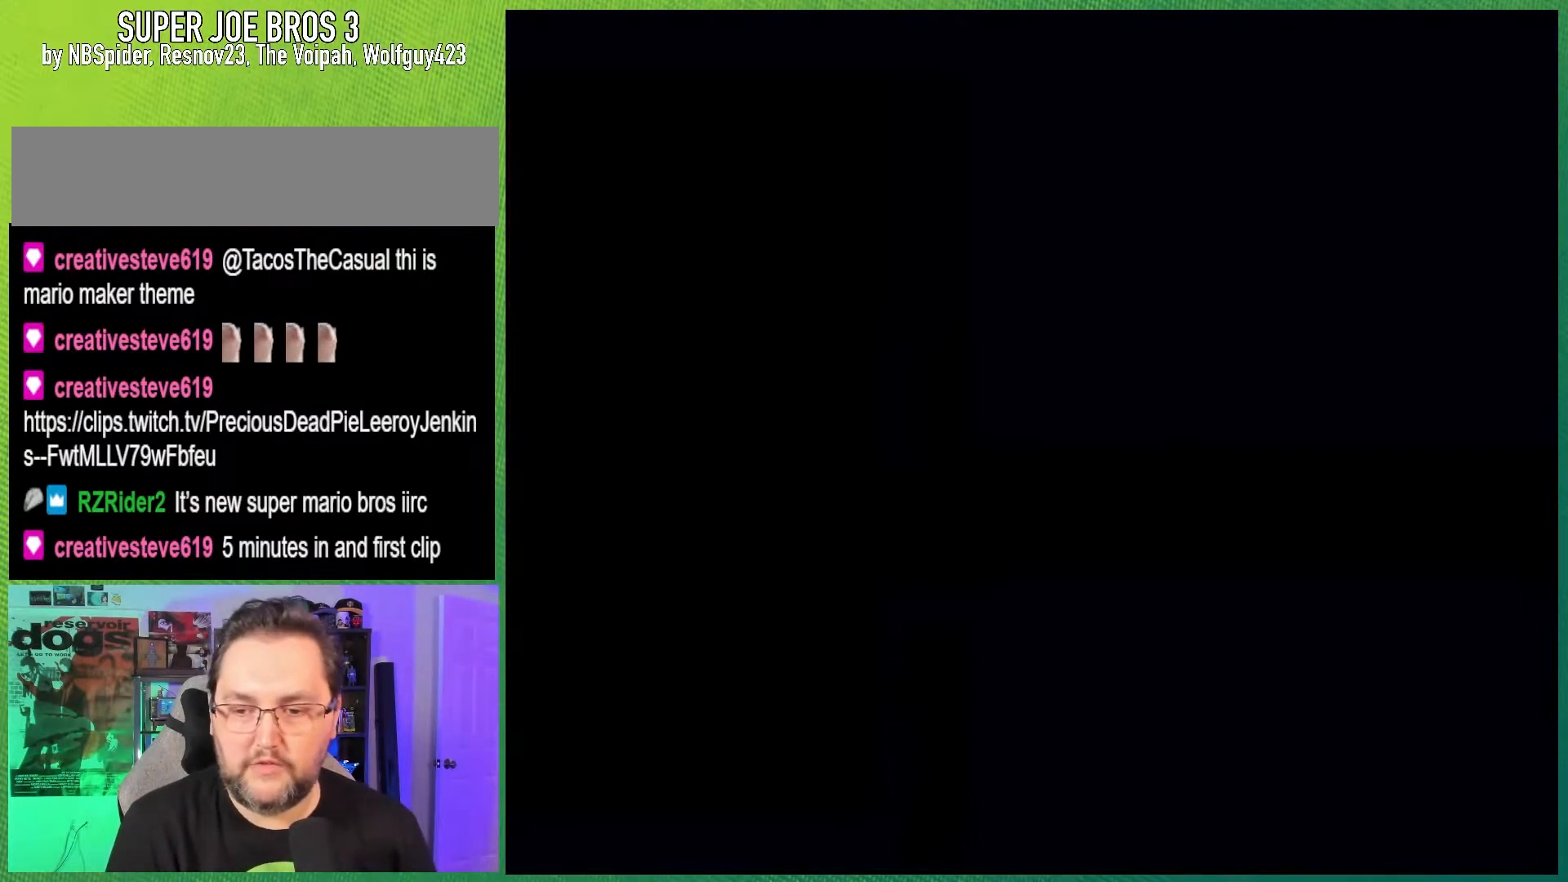
{"buttons": ["Y"], "events": []}
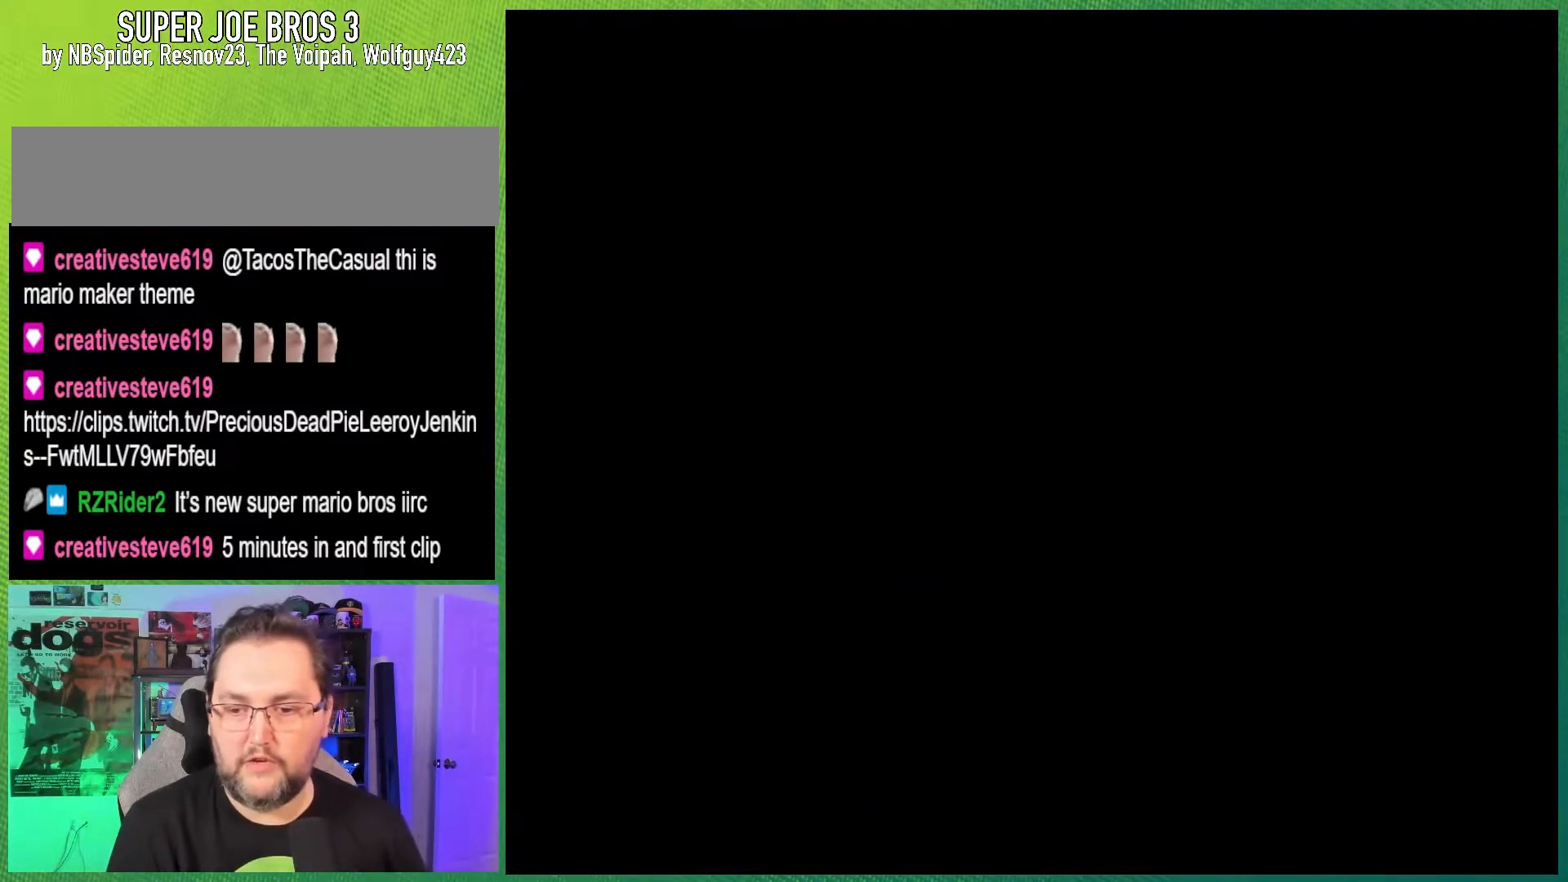
{"buttons": ["Y"], "events": []}
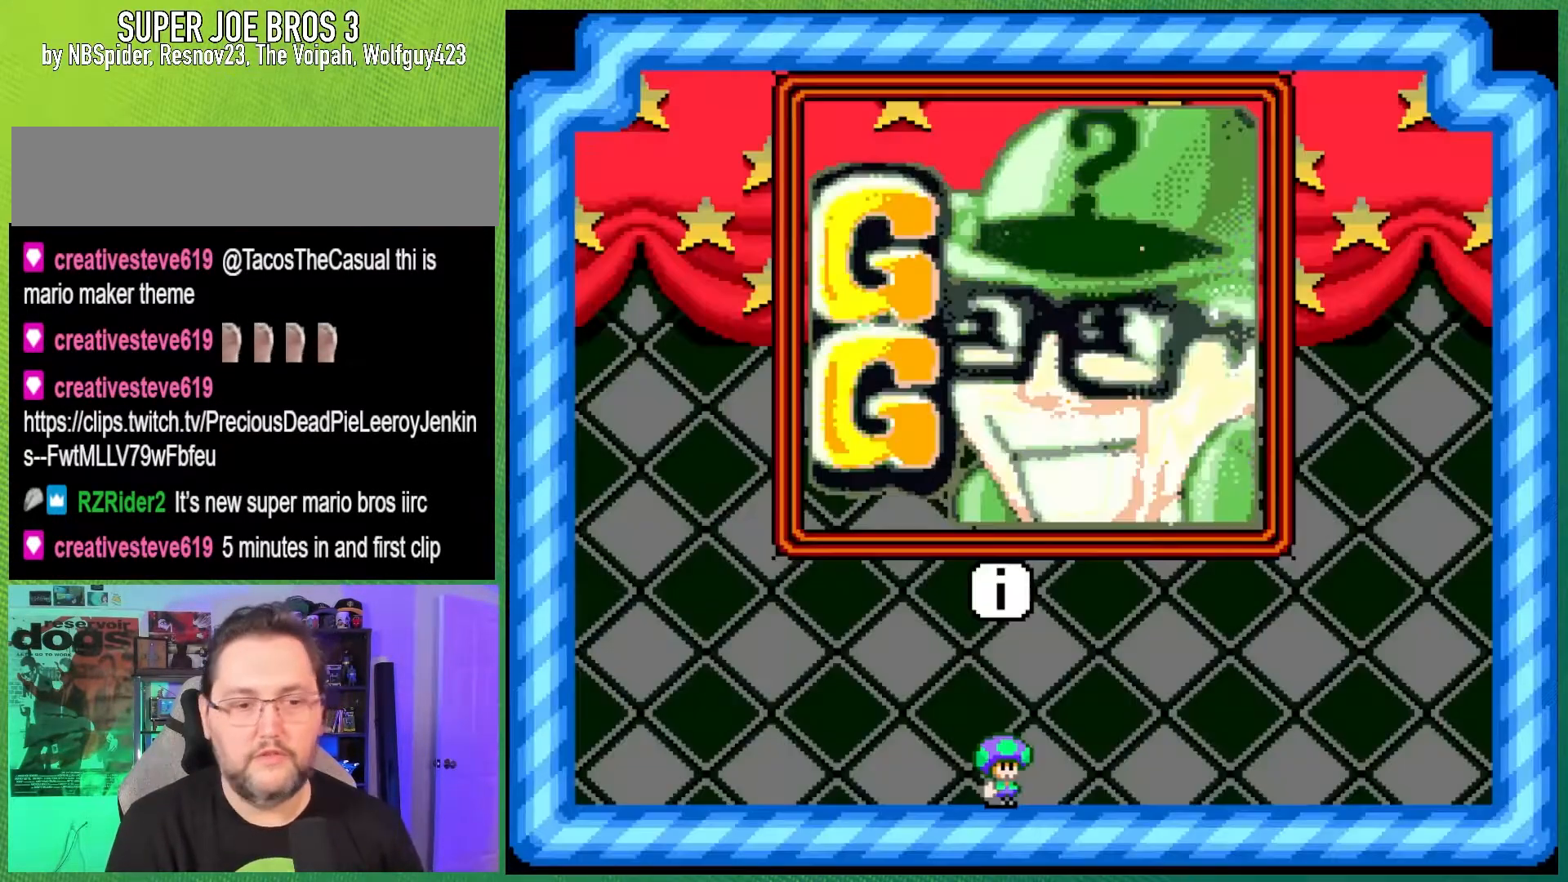
{"buttons": ["Y"], "events": []}
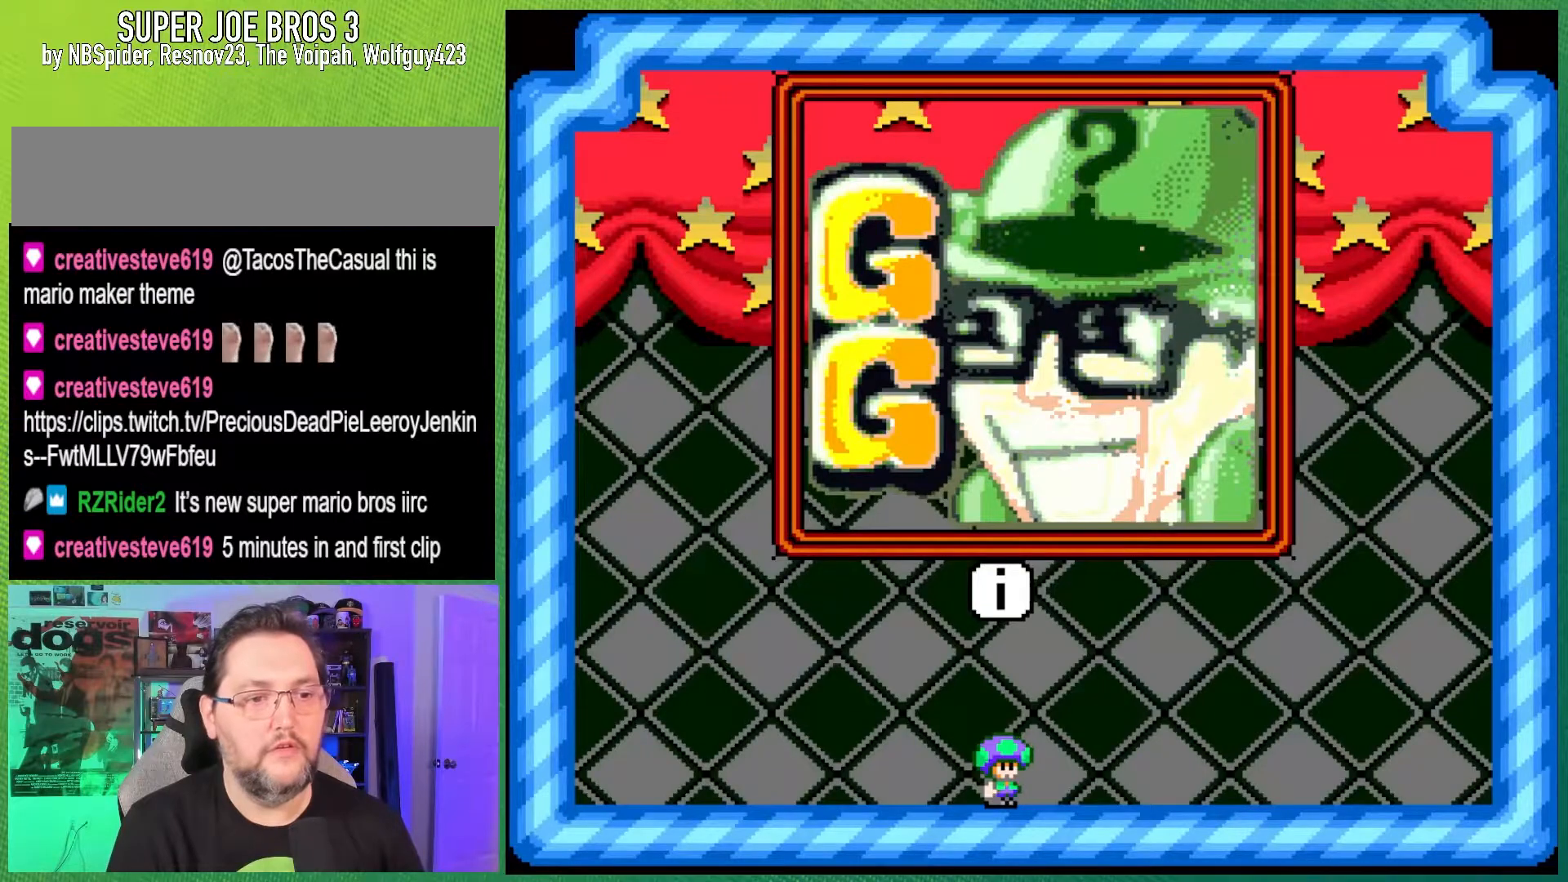
{"buttons": ["Y"], "events": []}
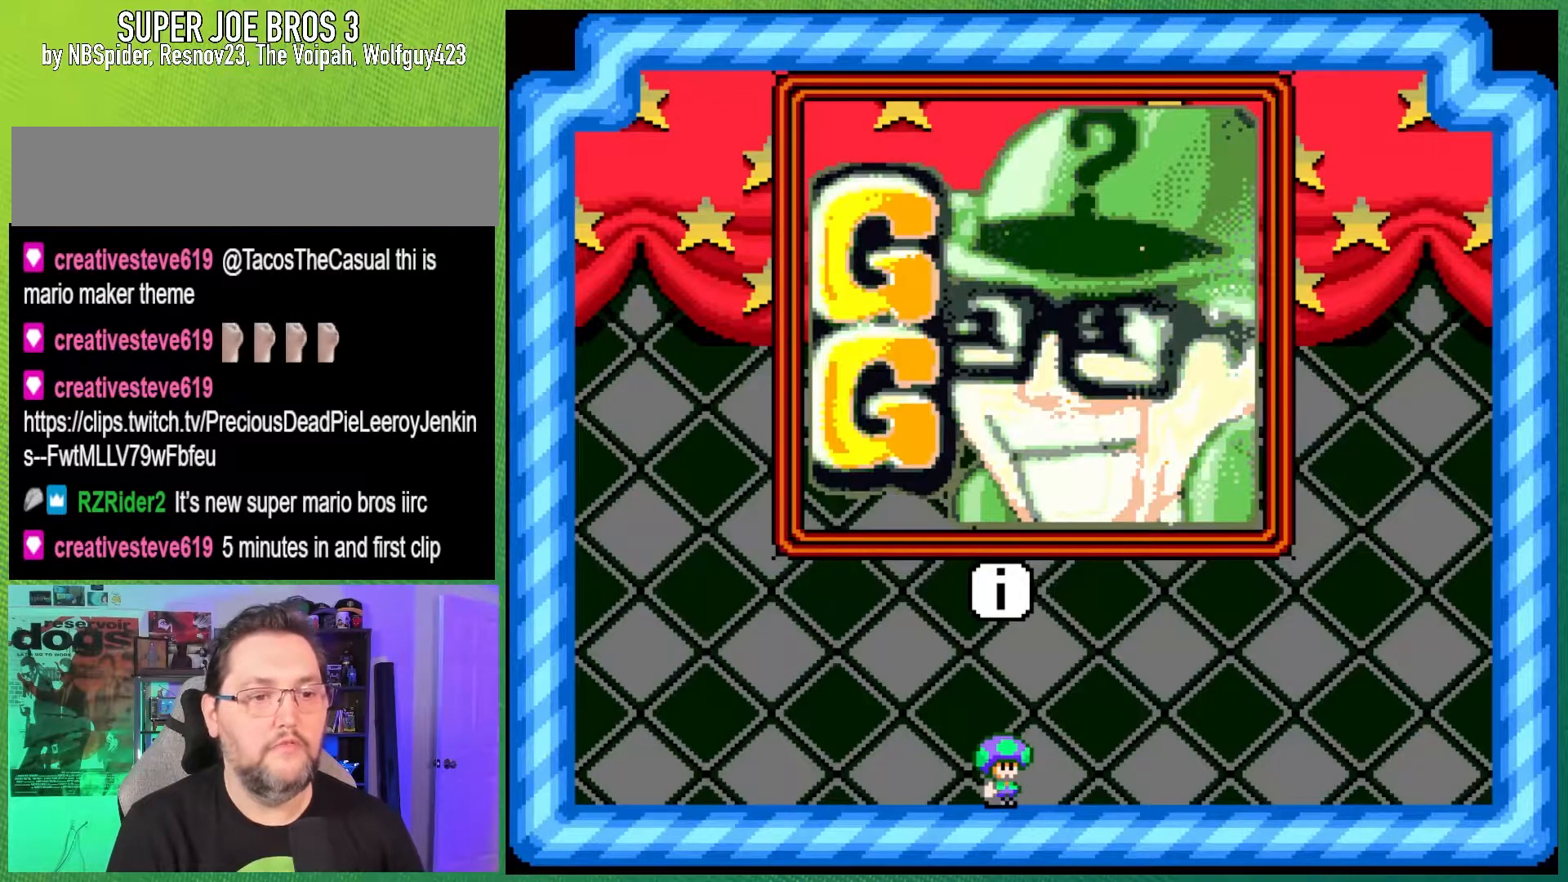
{"buttons": ["B", "Y", "DPAD_LEFT"], "events": [[17, "DPAD_RIGHT", "down"], [283, "B", "down"], [333, "DPAD_RIGHT", "up"], [367, "DPAD_LEFT", "down"]]}
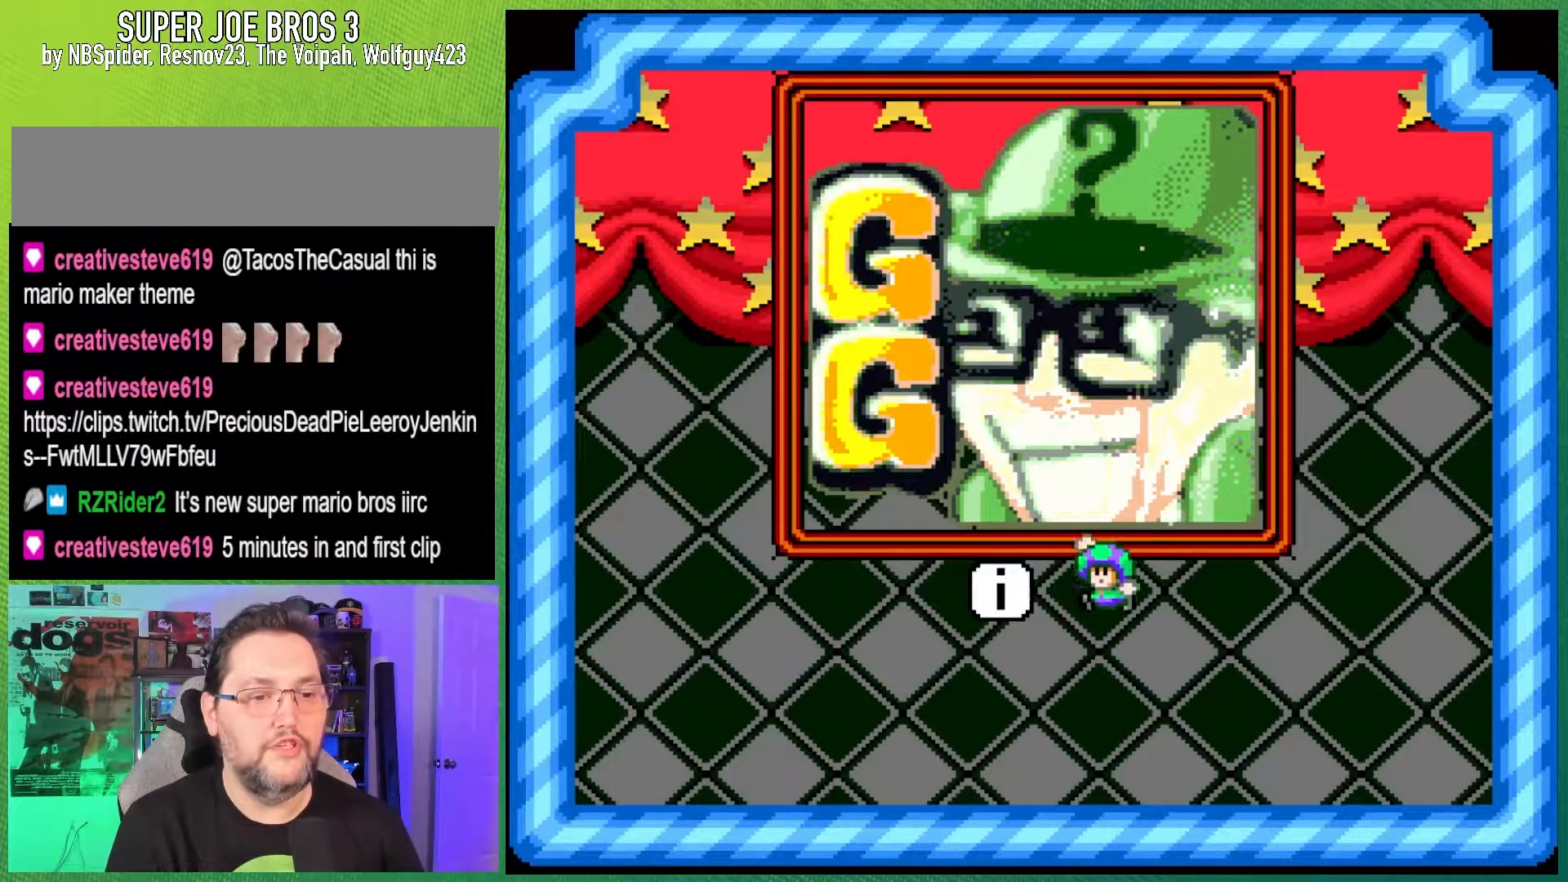
{"buttons": ["Y"], "events": [[200, "DPAD_LEFT", "up"], [217, "B", "up"], [317, "DPAD_RIGHT", "down"], [433, "DPAD_RIGHT", "up"]]}
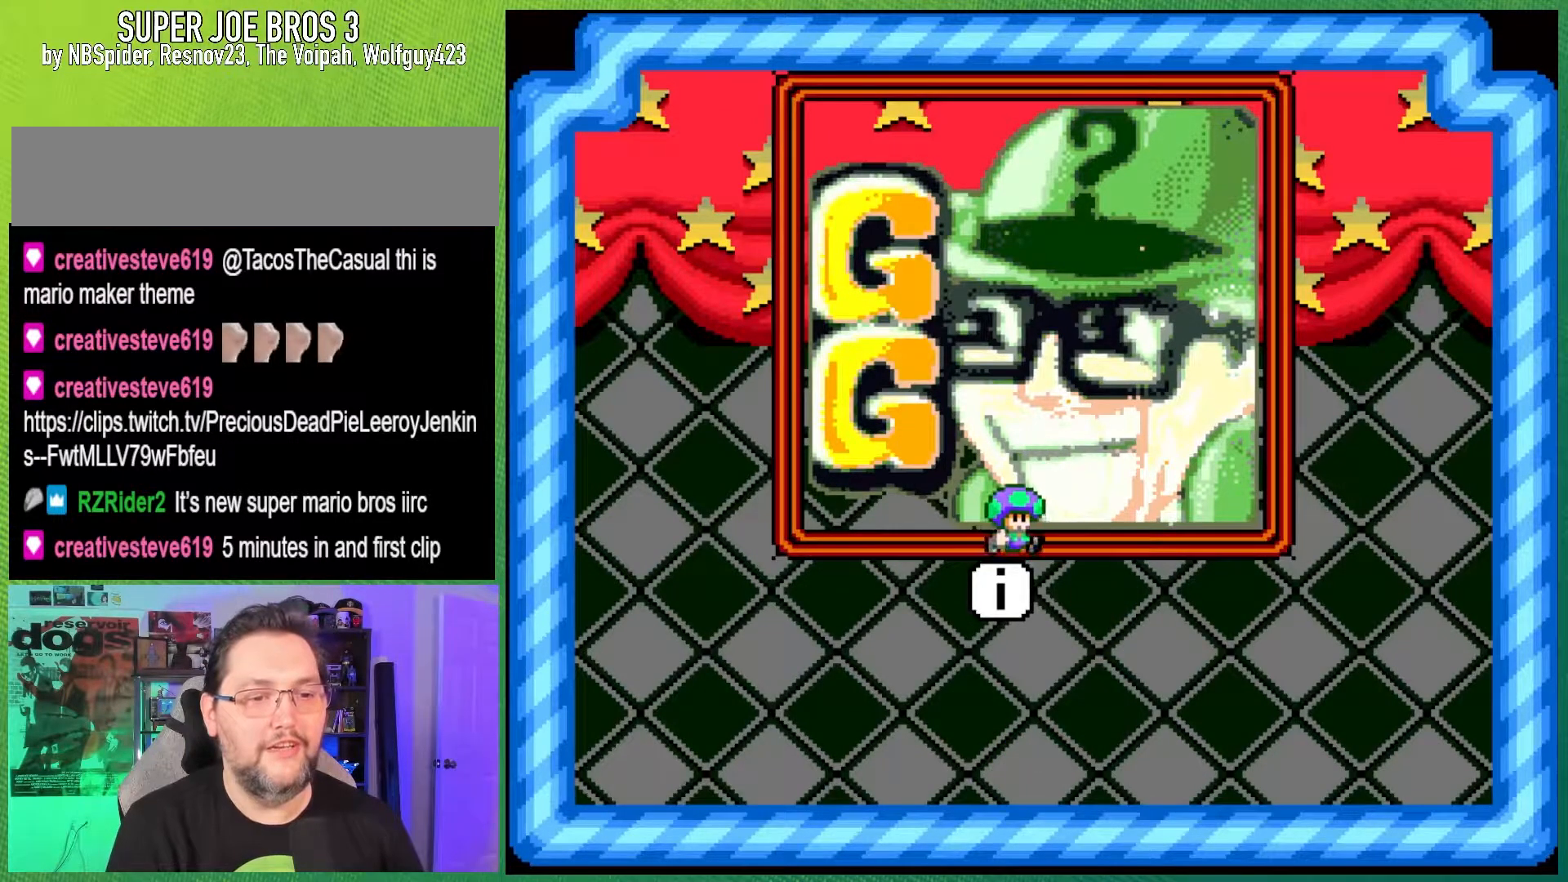
{"buttons": ["Y", "DPAD_DOWN"], "events": [[67, "DPAD_DOWN", "down"], [183, "DPAD_DOWN", "up"], [250, "DPAD_DOWN", "down"], [350, "DPAD_DOWN", "up"], [433, "DPAD_DOWN", "down"]]}
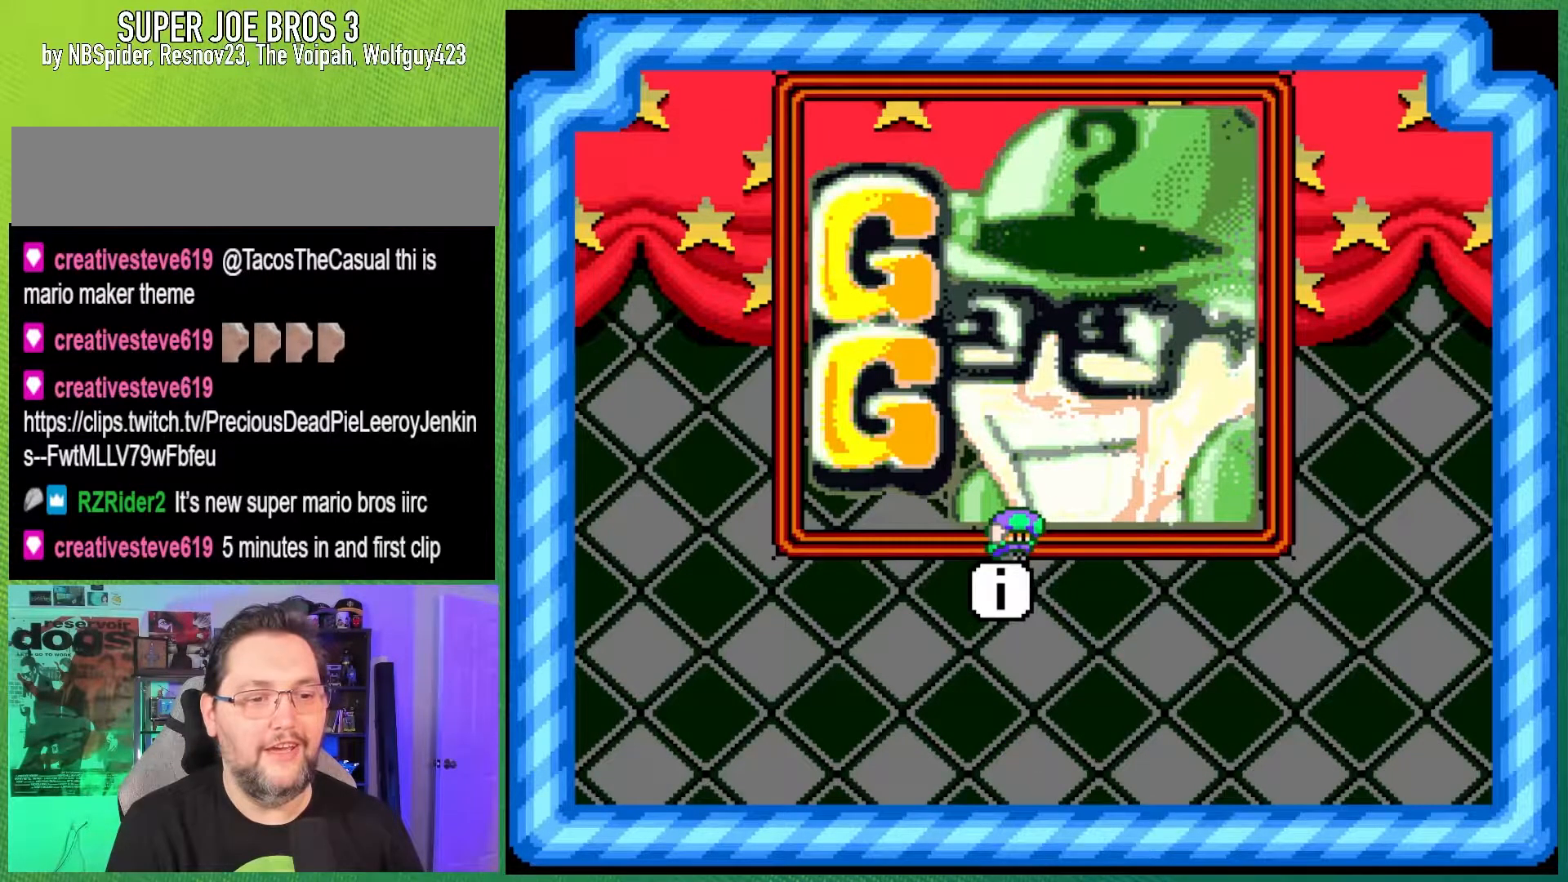
{"buttons": ["Y"], "events": [[33, "DPAD_DOWN", "up"], [100, "B", "down"], [133, "DPAD_RIGHT", "down"], [283, "B", "up"], [350, "DPAD_RIGHT", "up"]]}
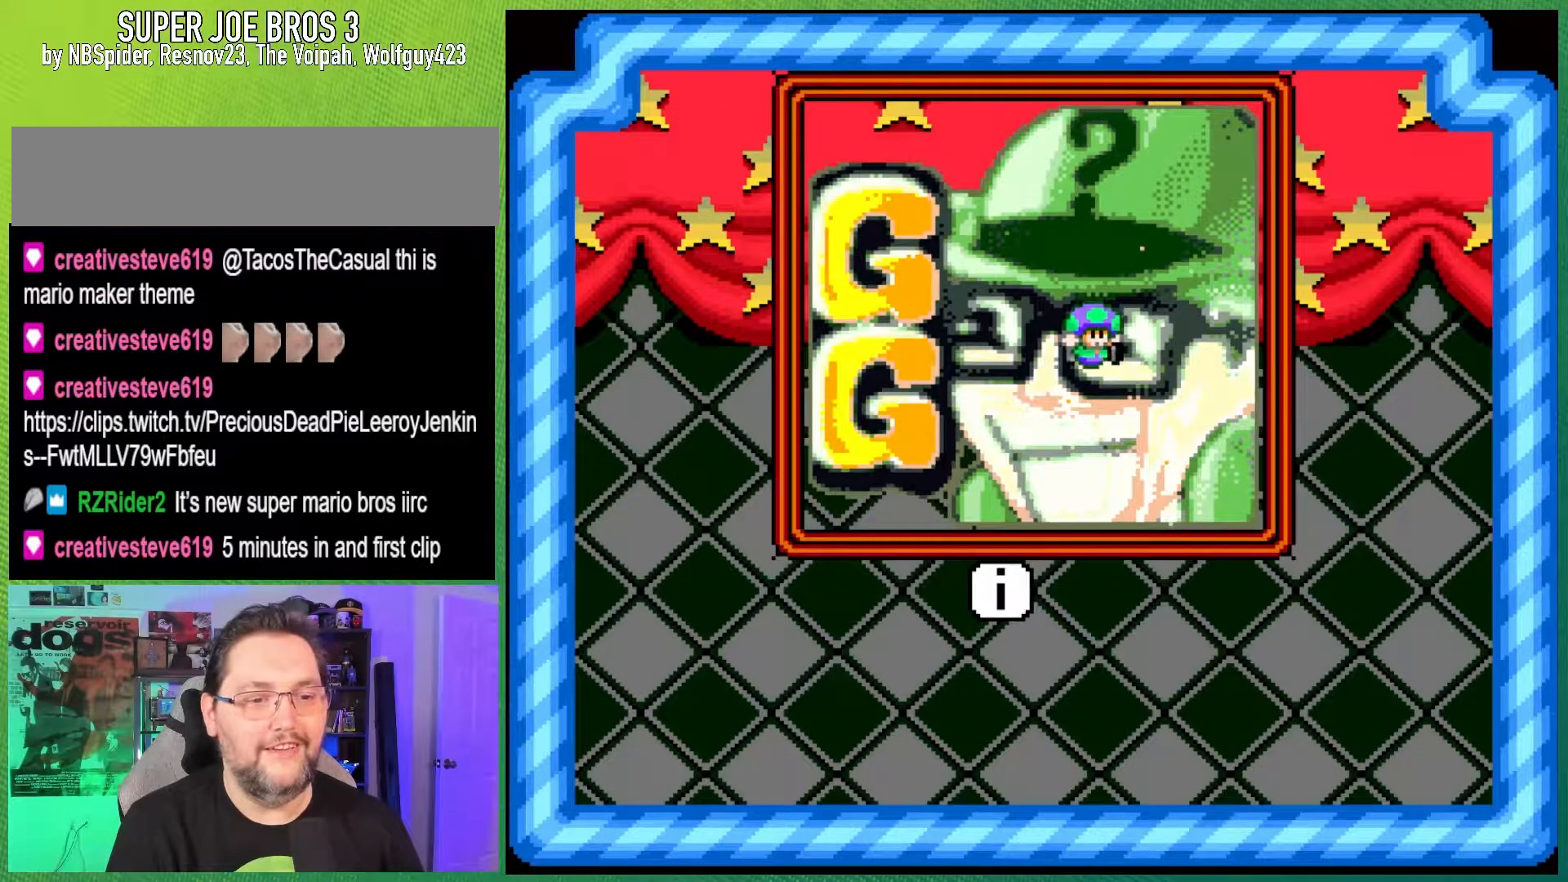
{"buttons": ["Y"], "events": [[100, "DPAD_LEFT", "down"], [500, "DPAD_LEFT", "up"]]}
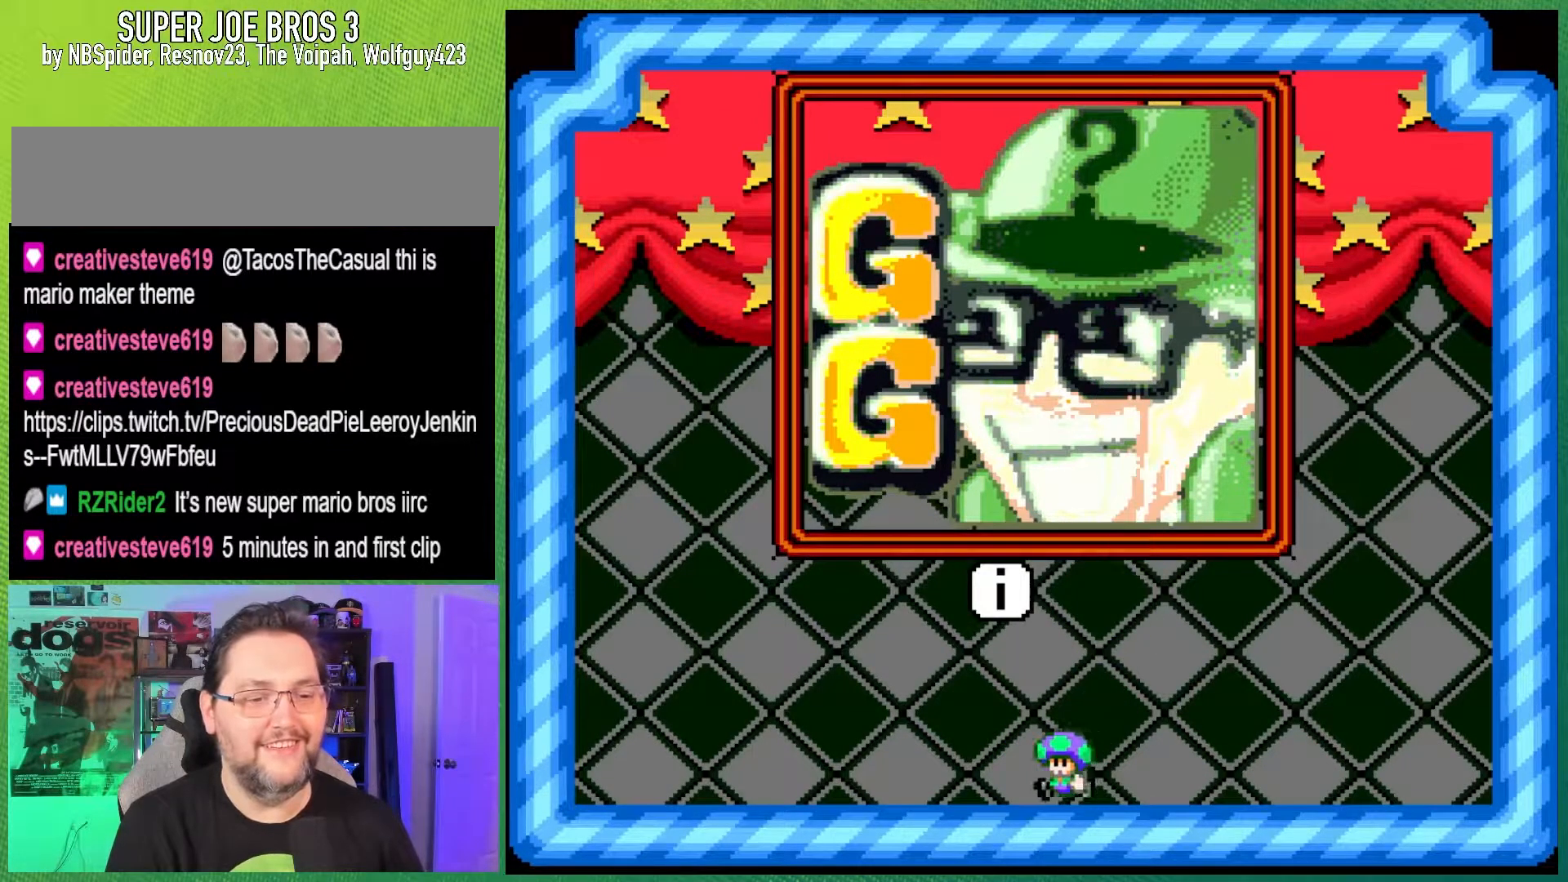
{"buttons": ["Y"], "events": [[33, "B", "down"], [50, "DPAD_RIGHT", "down"], [217, "DPAD_RIGHT", "up"], [250, "B", "up"]]}
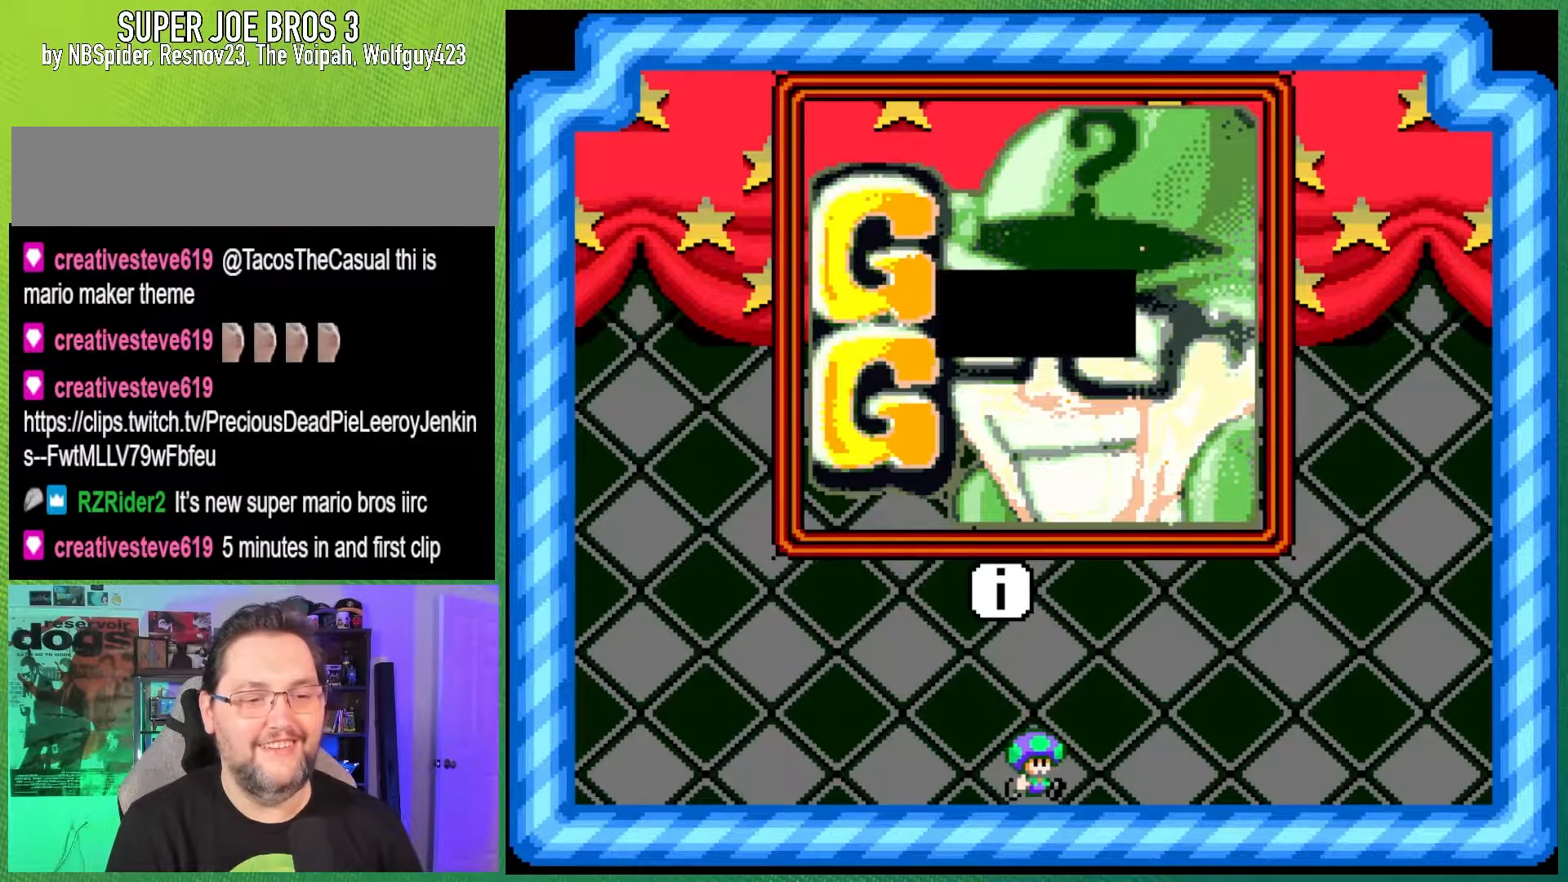
{"buttons": [], "events": [[117, "Y", "up"]]}